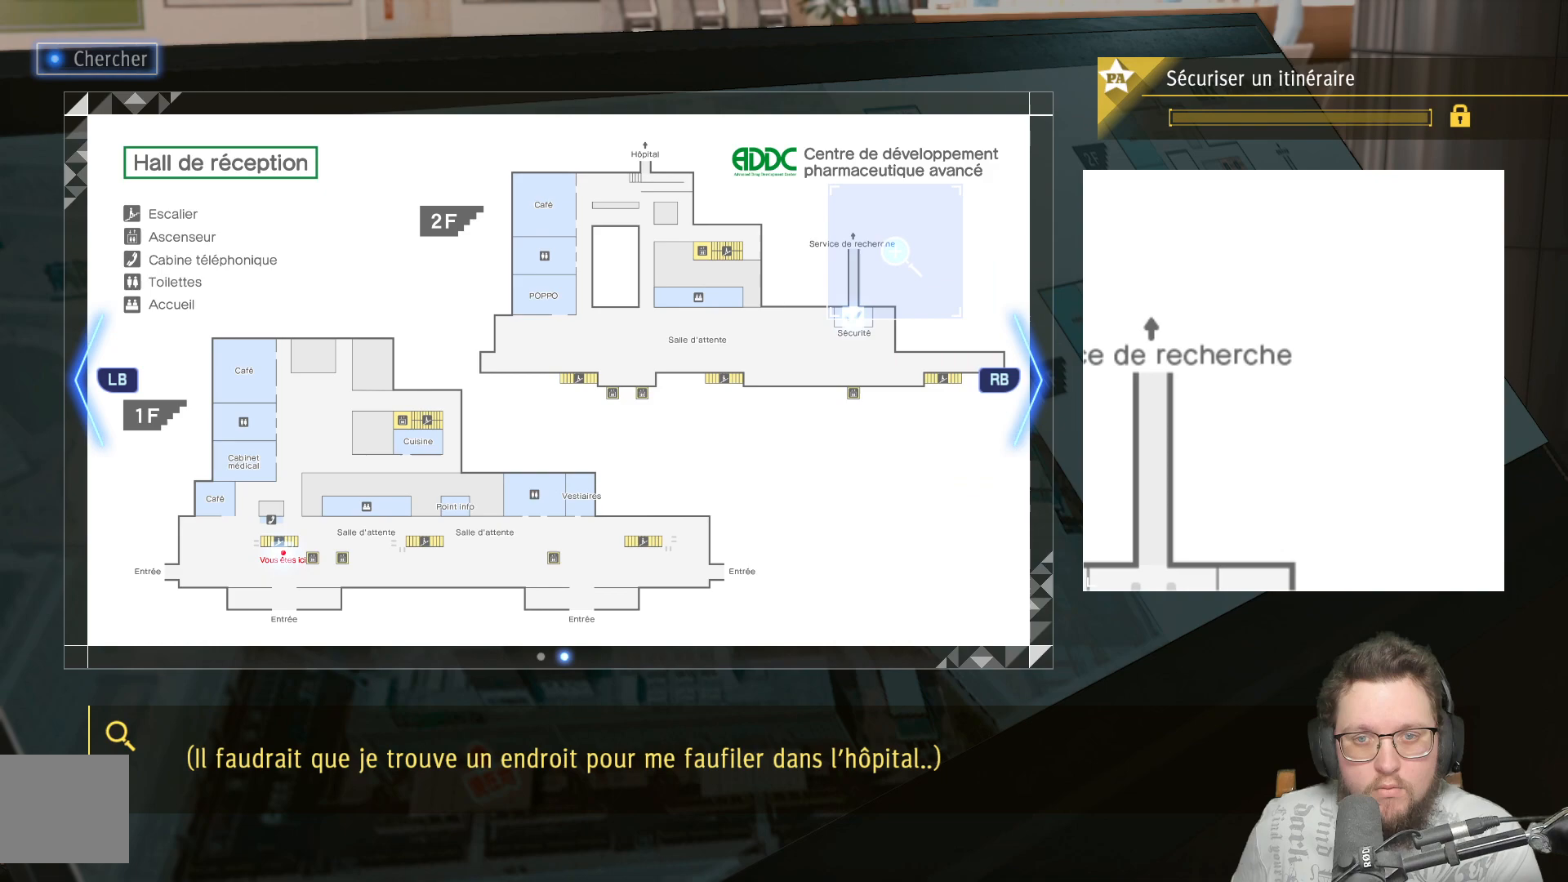
Gameplay with a controller (Xbox layout); each line is a JSON object with the inputs held at the frame after it. "events" lists button and stick changes between this image and that frame as [ms after this image, input, new state], when the widget could be followed in between. Not read: R3.
{"buttons": [], "left_stick": "center", "right_stick": "center", "events": [[283, "left_stick", "center"]]}
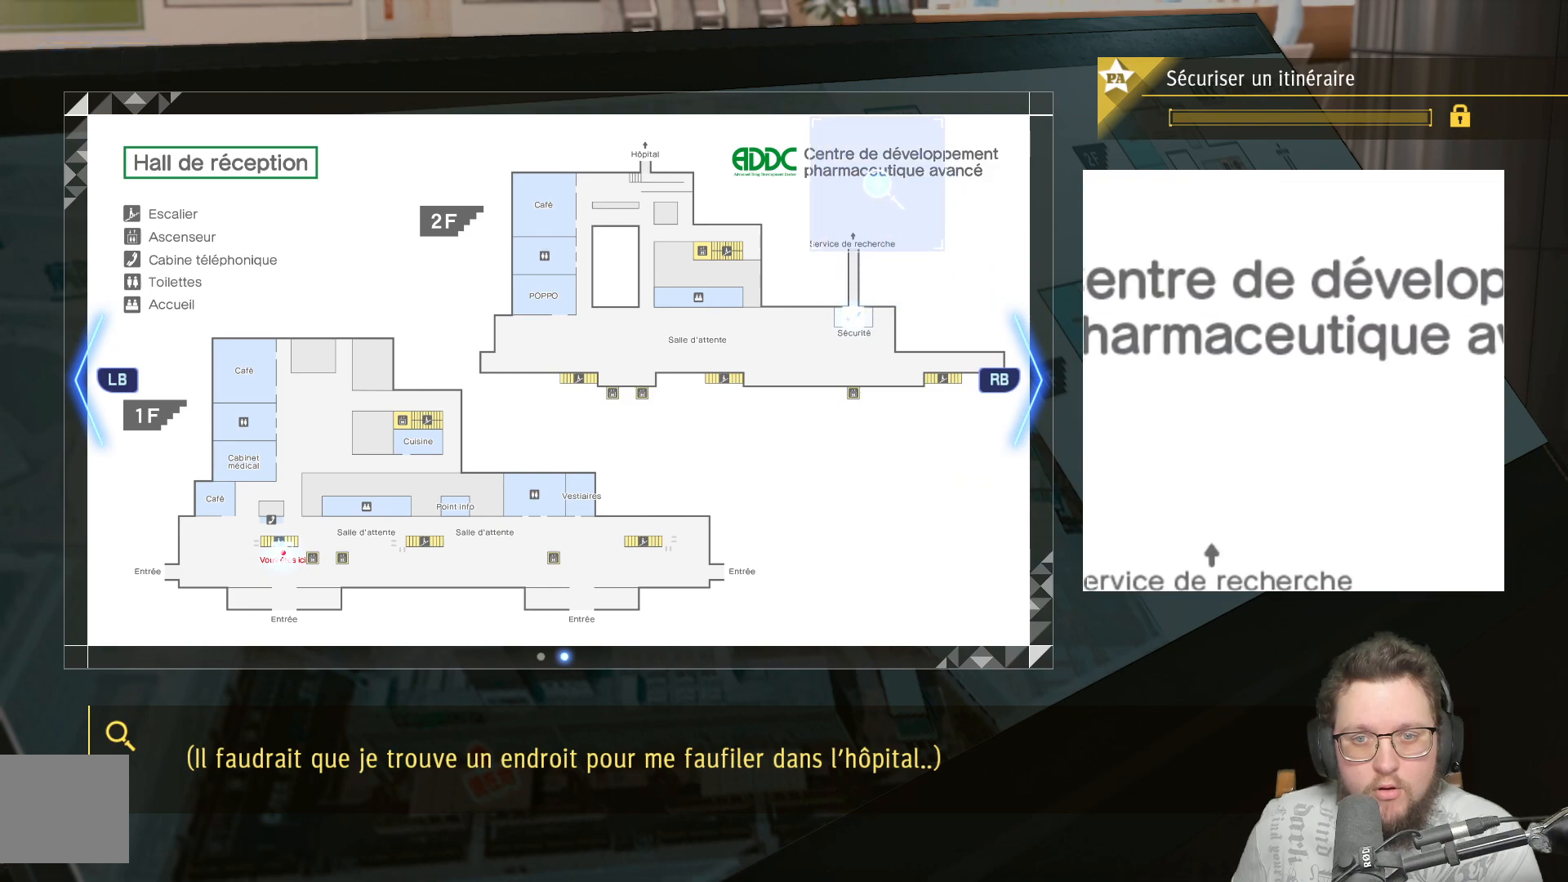
{"buttons": [], "left_stick": "center", "right_stick": "center", "events": []}
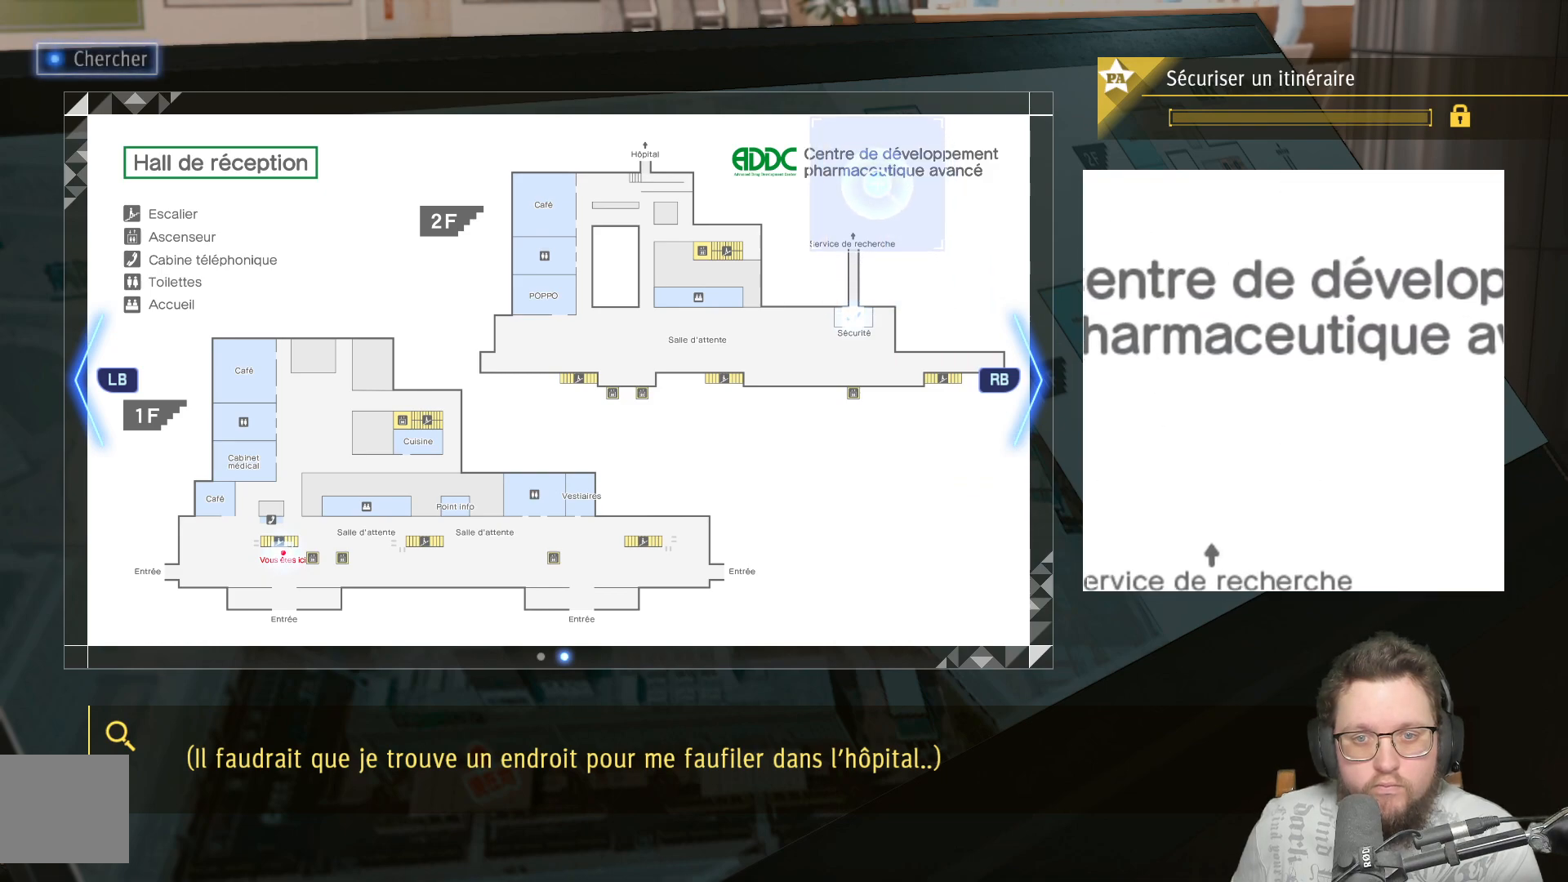
{"buttons": [], "left_stick": "left", "right_stick": "center", "events": [[117, "left_stick", "left"]]}
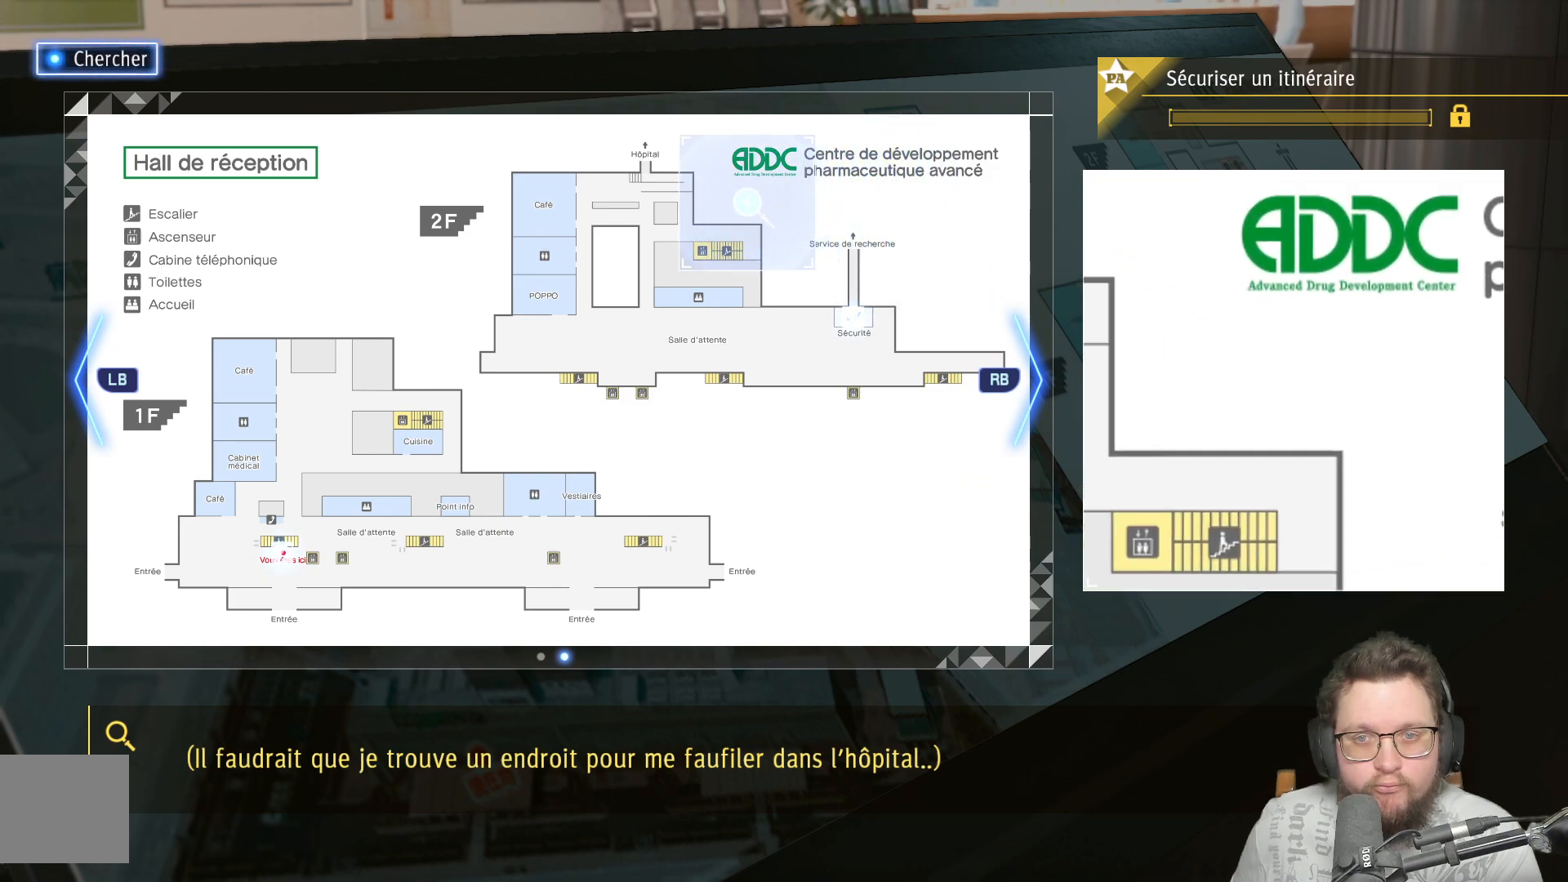
{"buttons": [], "left_stick": "down-left", "right_stick": "center", "events": [[17, "left_stick", "down-left"]]}
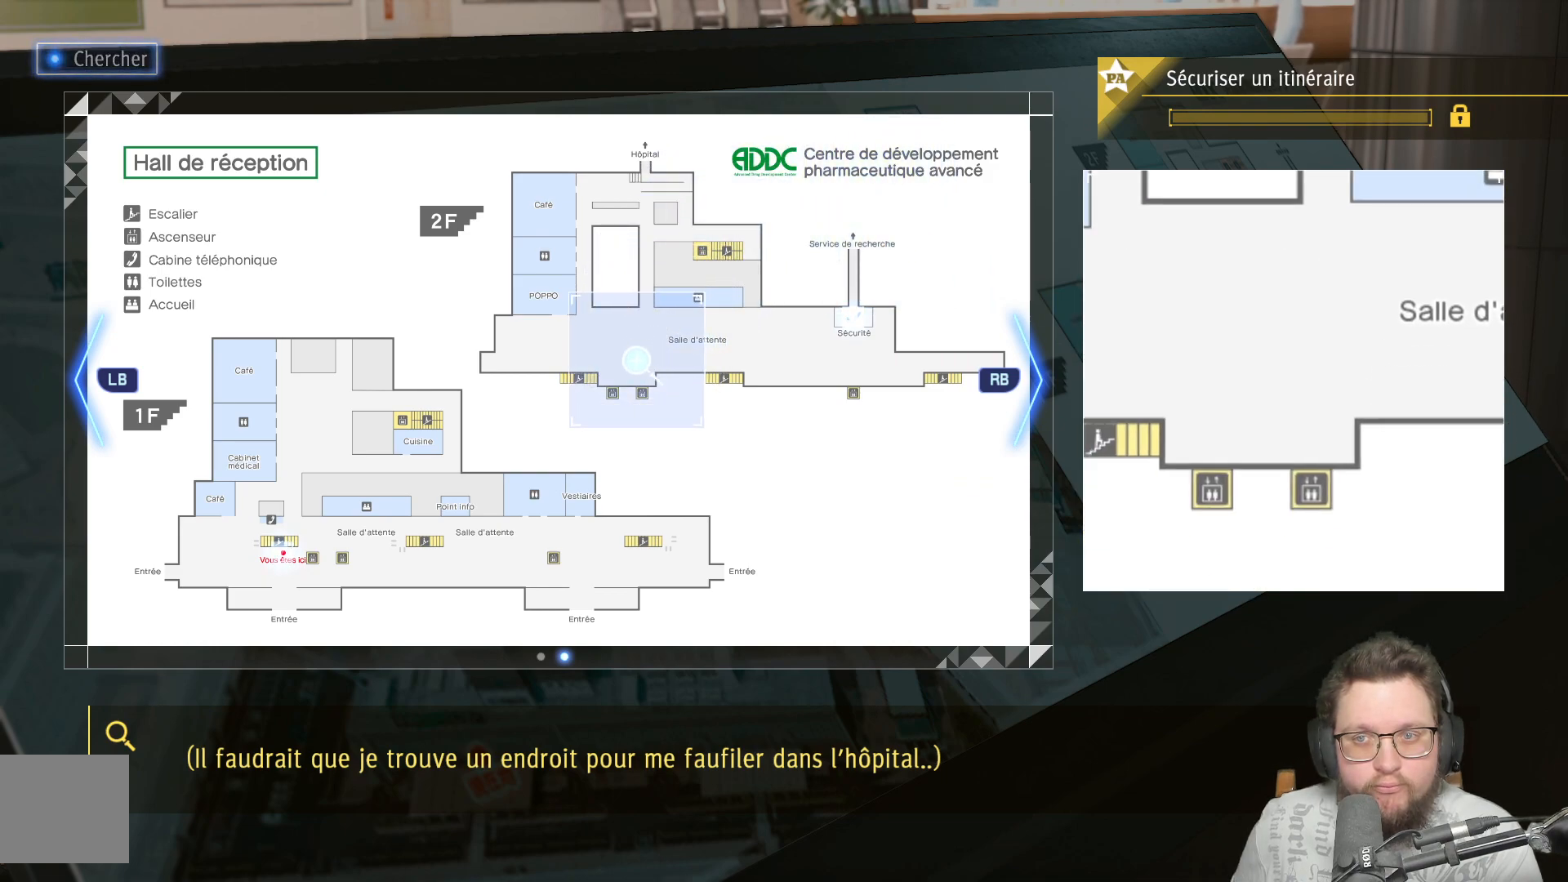
{"buttons": [], "left_stick": "down", "right_stick": "center", "events": [[50, "left_stick", "down"]]}
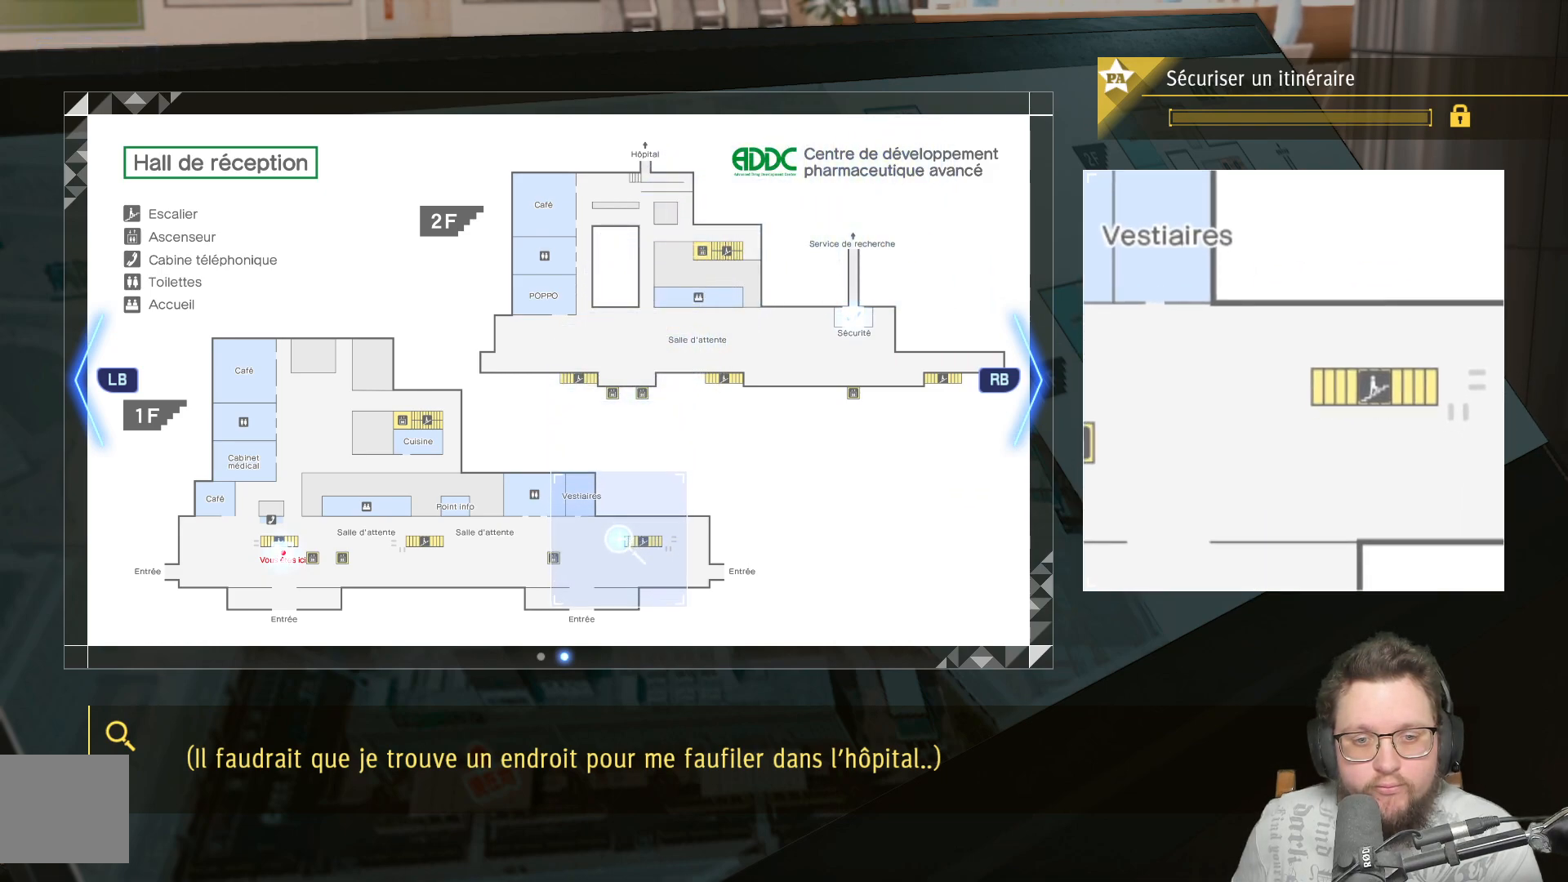
{"buttons": [], "left_stick": "right", "right_stick": "center", "events": [[200, "left_stick", "down-right"], [417, "left_stick", "right"]]}
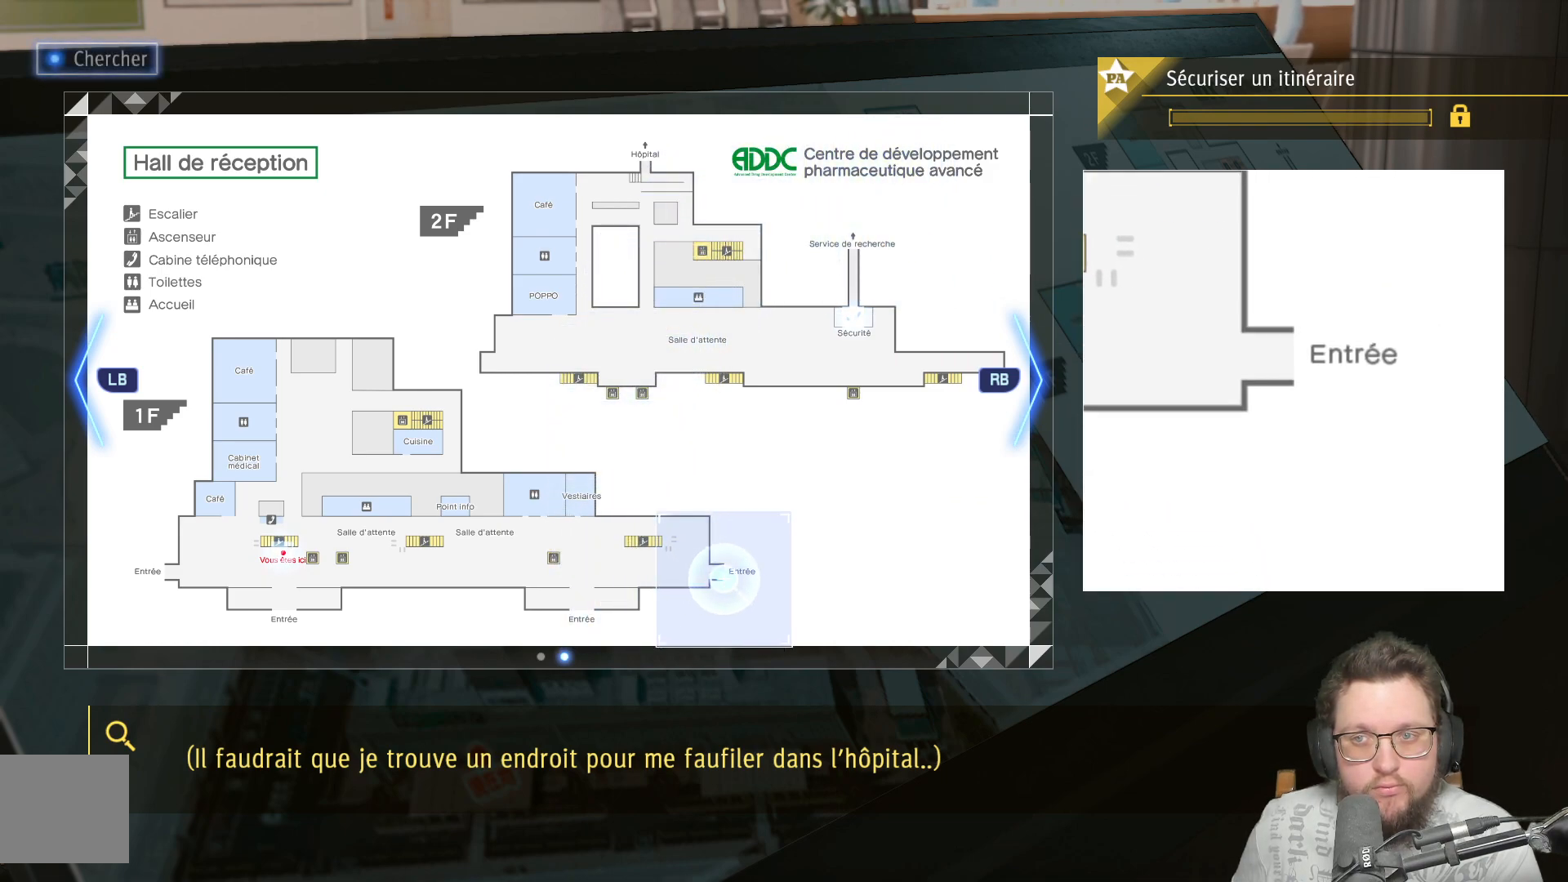
{"buttons": [], "left_stick": "center", "right_stick": "center", "events": [[50, "left_stick", "up-right"], [183, "left_stick", "up"], [350, "left_stick", "center"]]}
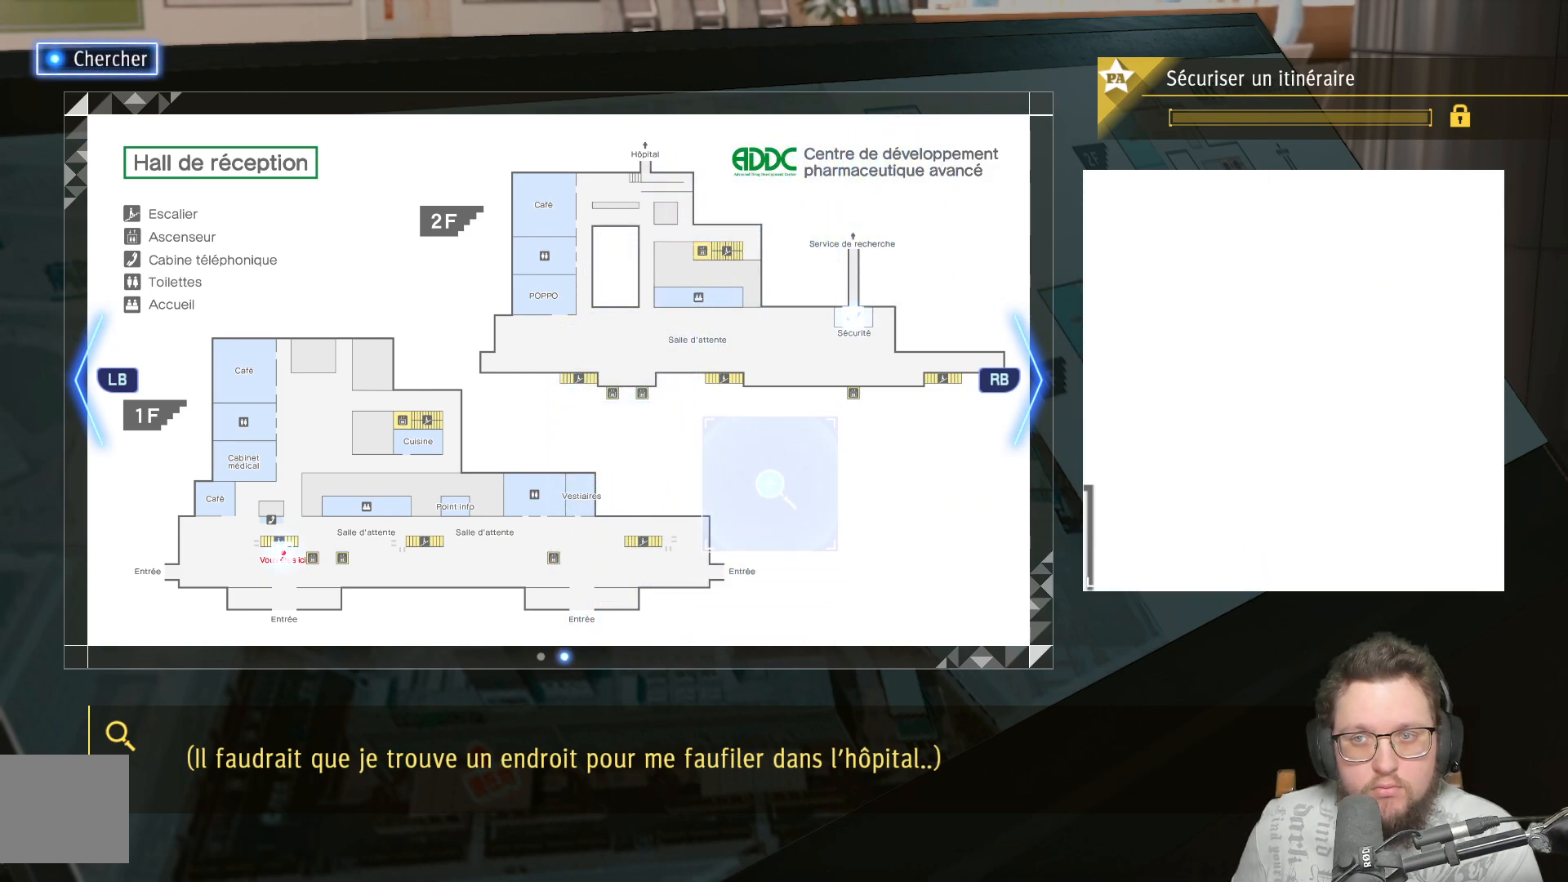
{"buttons": [], "left_stick": "down", "right_stick": "center", "events": [[300, "left_stick", "down"]]}
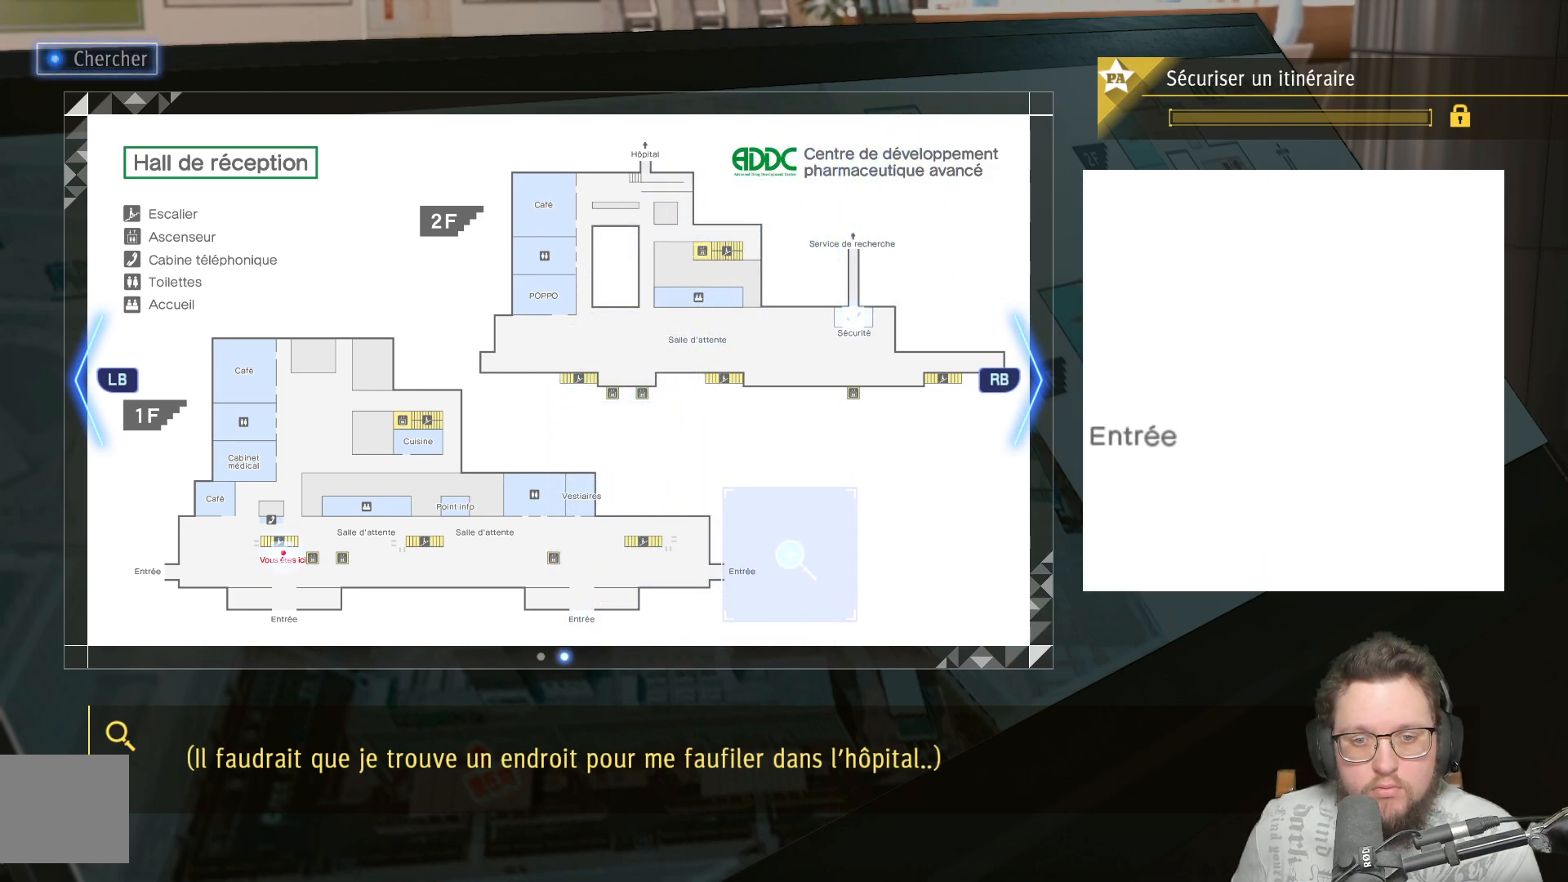
{"buttons": [], "left_stick": "down-left", "right_stick": "center", "events": [[33, "left_stick", "center"], [383, "left_stick", "down-left"]]}
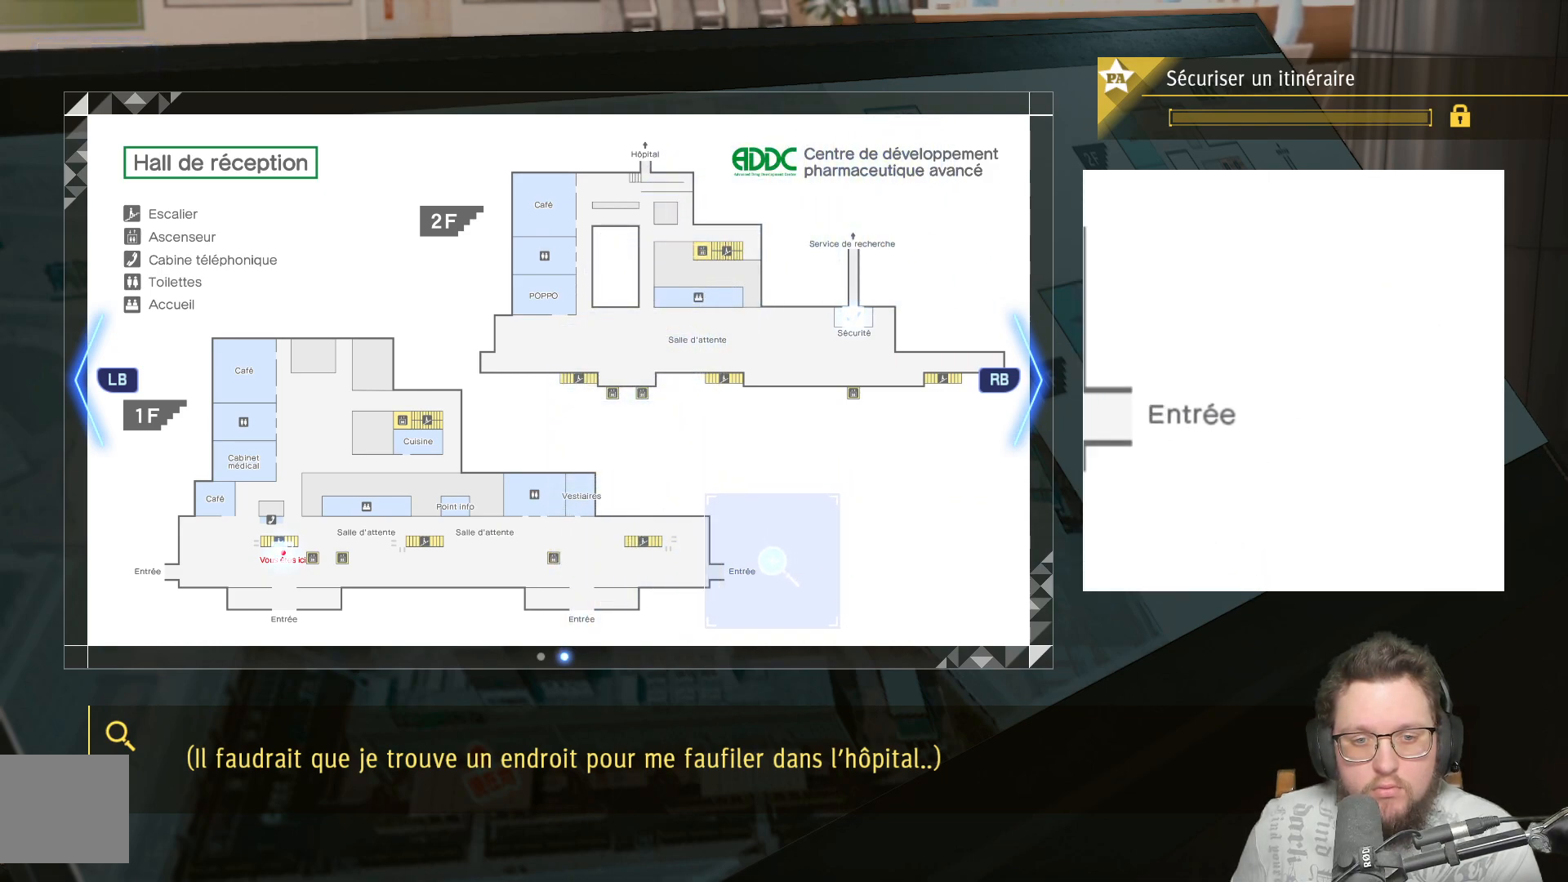
{"buttons": [], "left_stick": "left", "right_stick": "center", "events": [[50, "left_stick", "up-left"], [167, "left_stick", "up"], [300, "left_stick", "center"], [450, "left_stick", "left"]]}
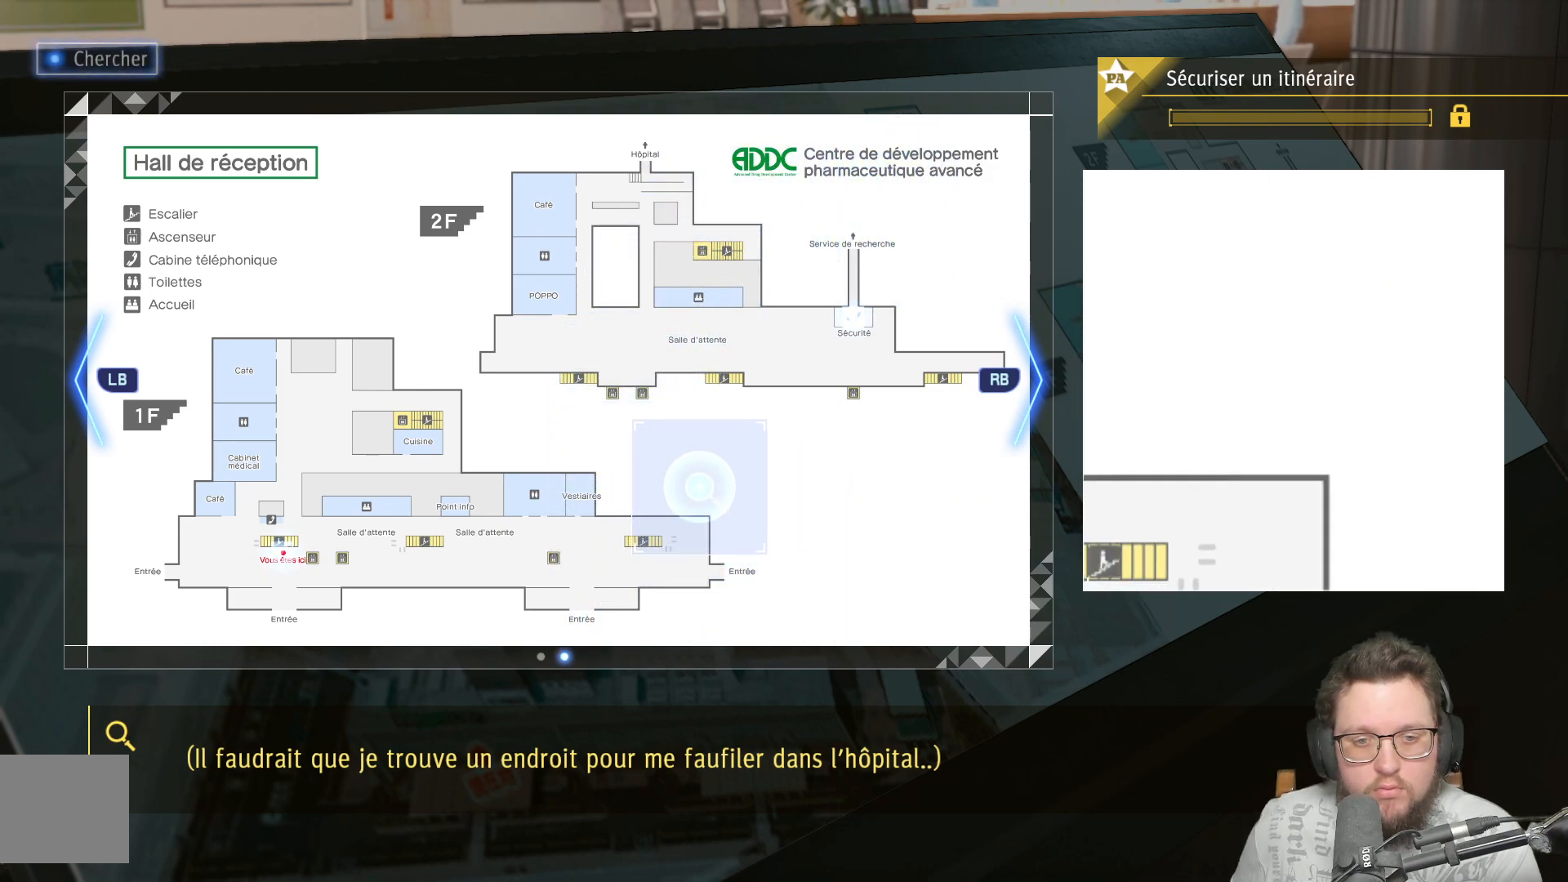
{"buttons": [], "left_stick": "up", "right_stick": "center", "events": [[83, "left_stick", "down-left"], [200, "left_stick", "down"], [300, "left_stick", "center"], [367, "left_stick", "up"]]}
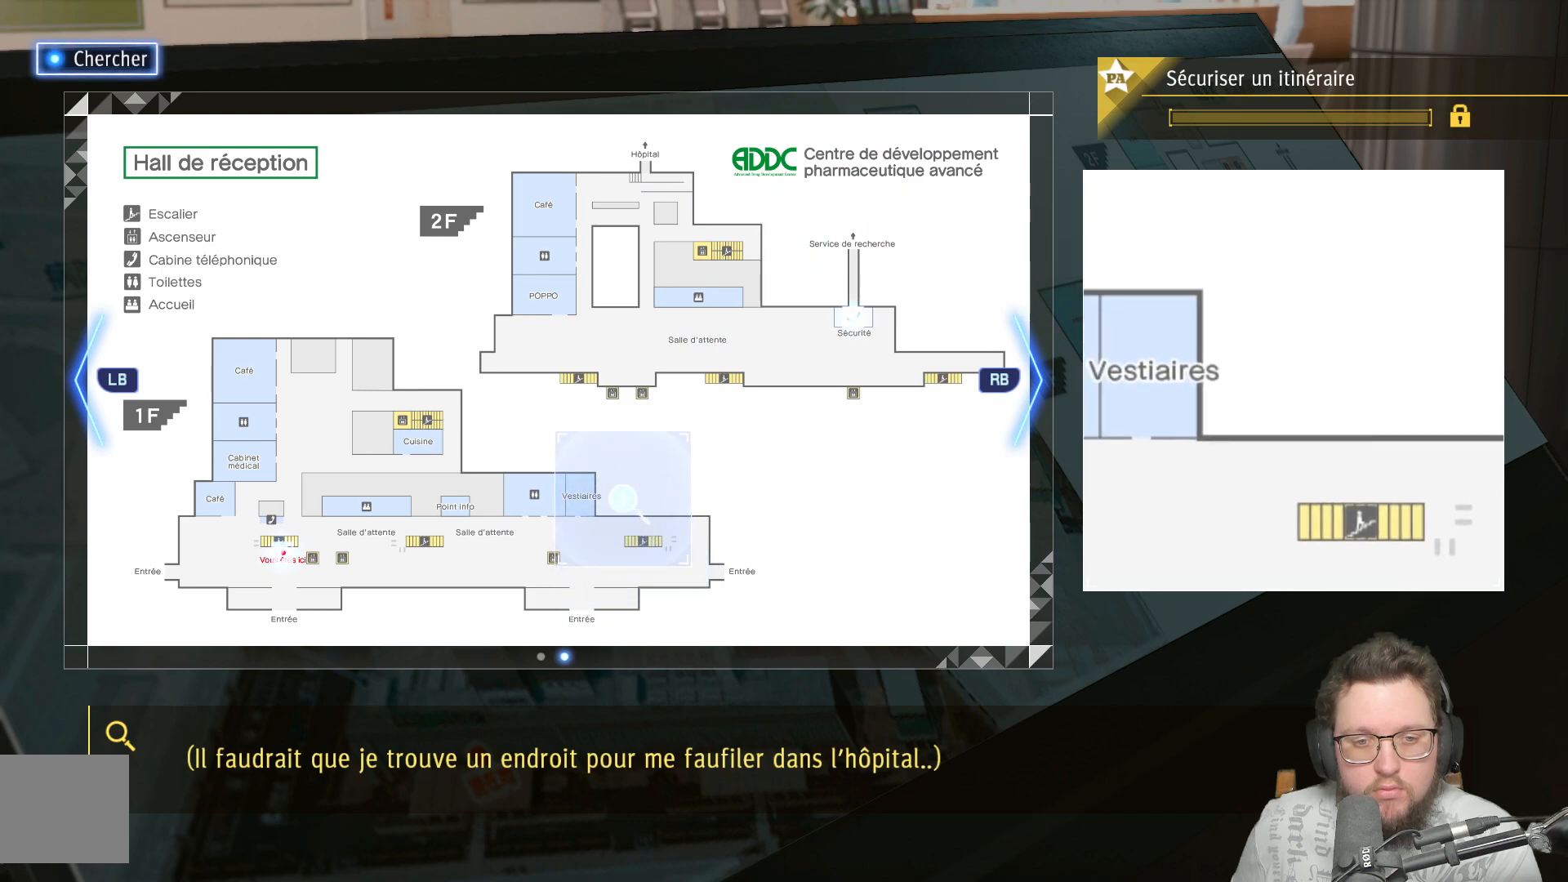
{"buttons": [], "left_stick": "down", "right_stick": "center", "events": [[133, "left_stick", "up-left"], [233, "left_stick", "down"]]}
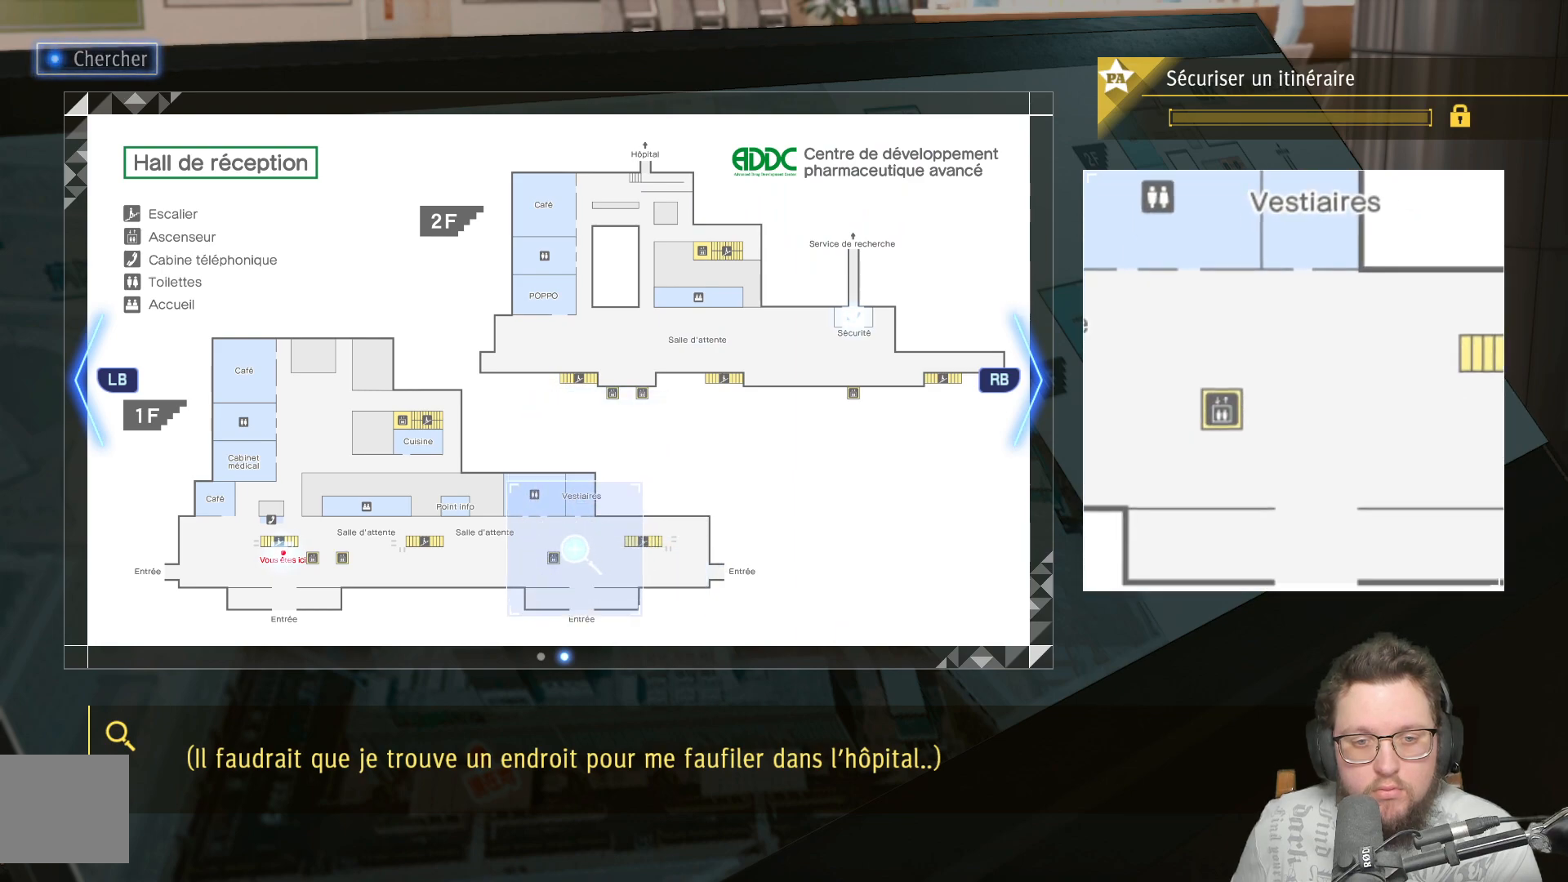
{"buttons": [], "left_stick": "up", "right_stick": "center", "events": [[283, "left_stick", "up-left"], [417, "left_stick", "up"]]}
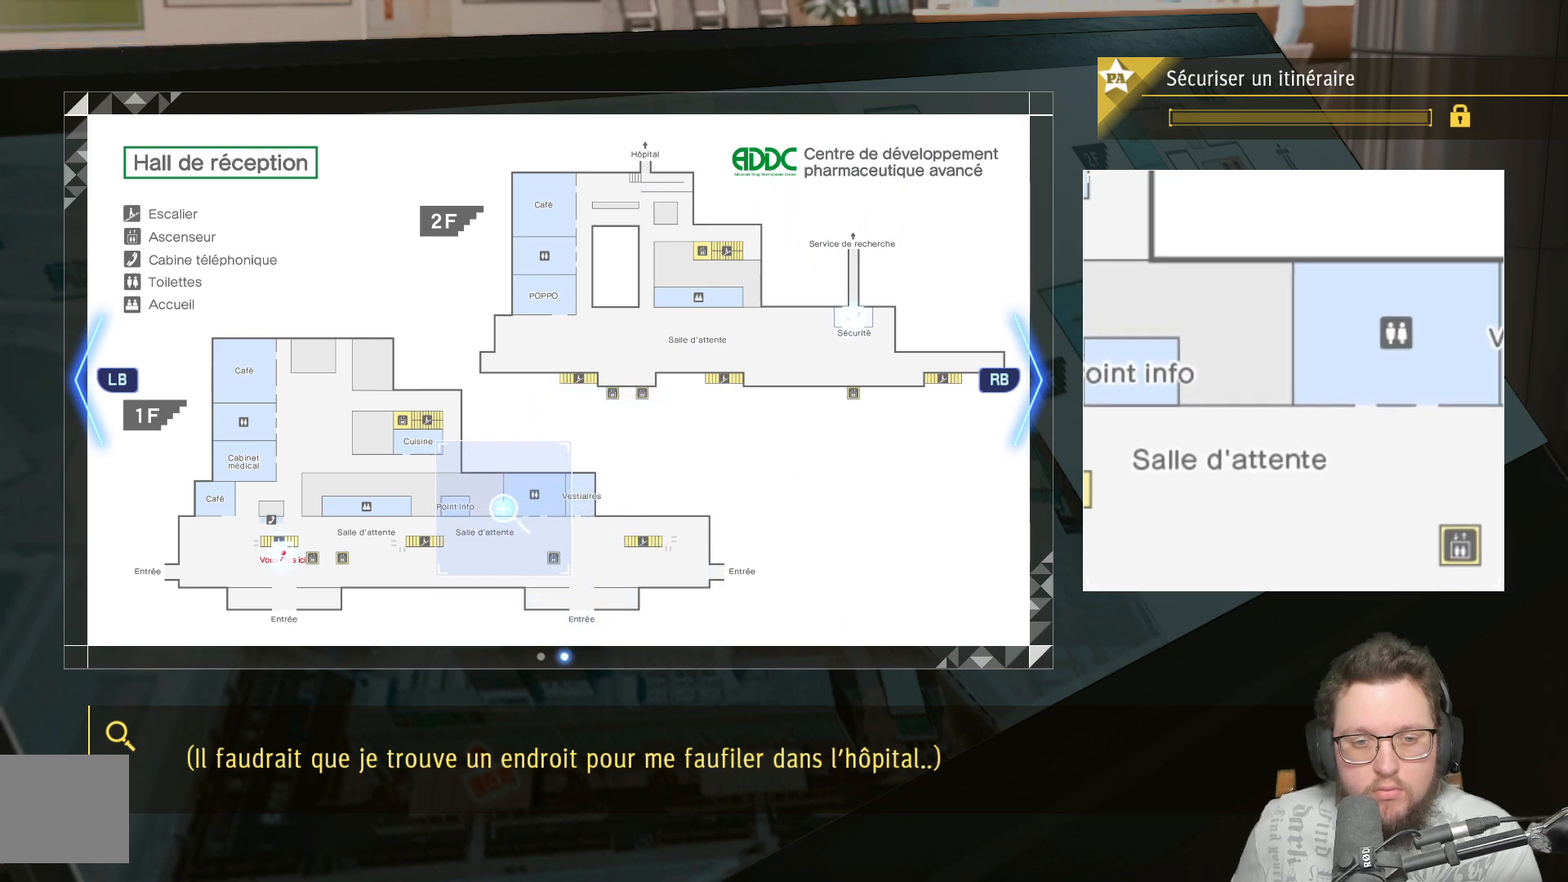
{"buttons": [], "left_stick": "down-left", "right_stick": "center", "events": [[17, "left_stick", "up-right"], [200, "left_stick", "center"], [283, "left_stick", "down-left"]]}
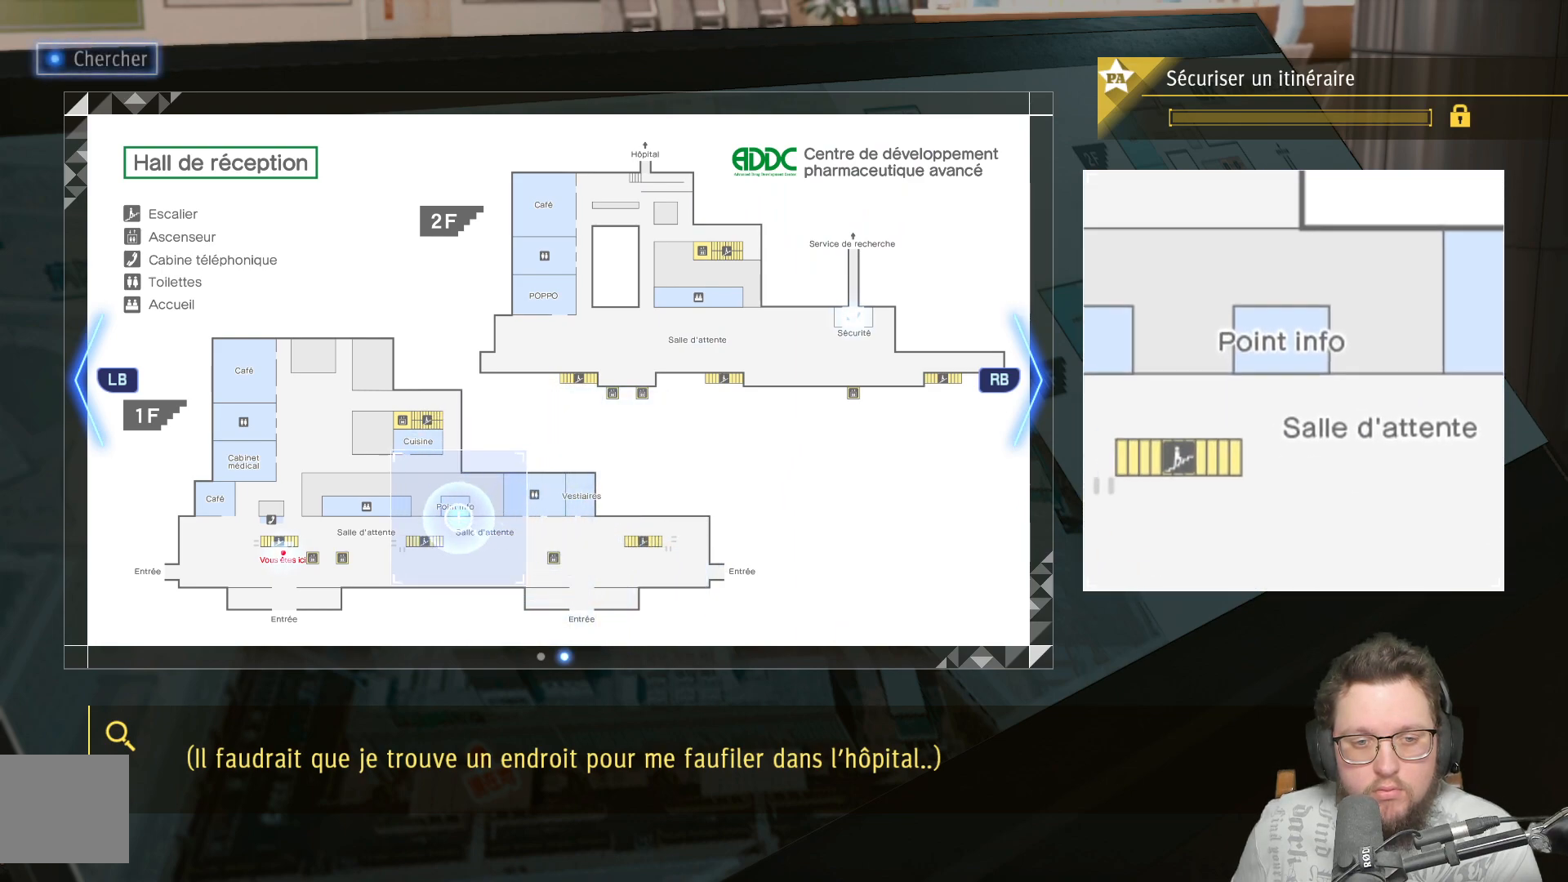
{"buttons": [], "left_stick": "up", "right_stick": "center", "events": [[50, "left_stick", "down"], [233, "left_stick", "center"], [300, "left_stick", "up"]]}
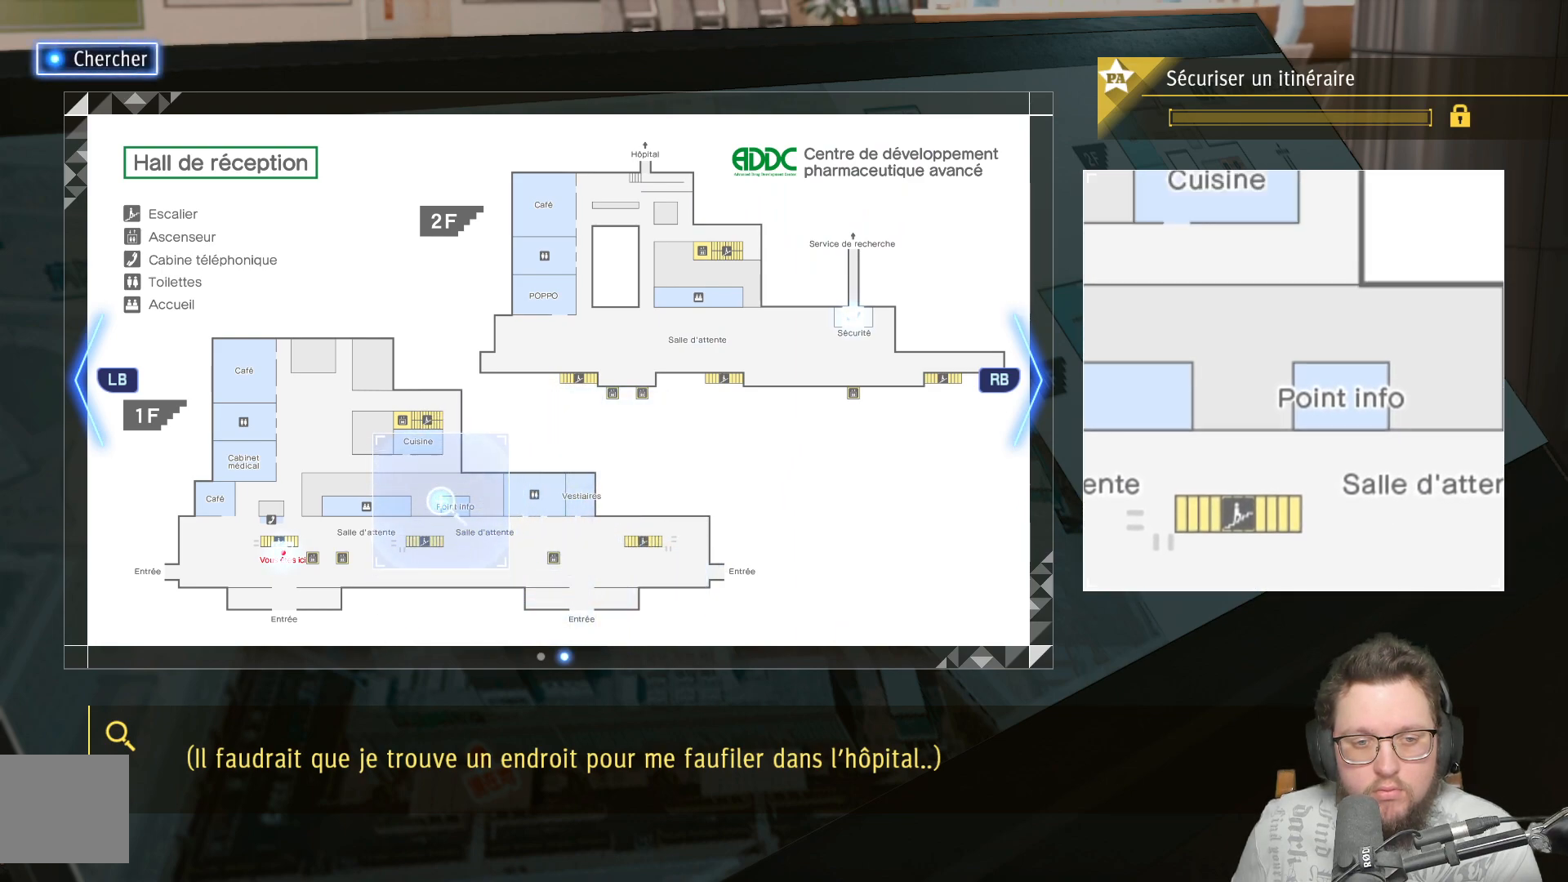
{"buttons": [], "left_stick": "down-left", "right_stick": "center", "events": [[250, "left_stick", "down-left"]]}
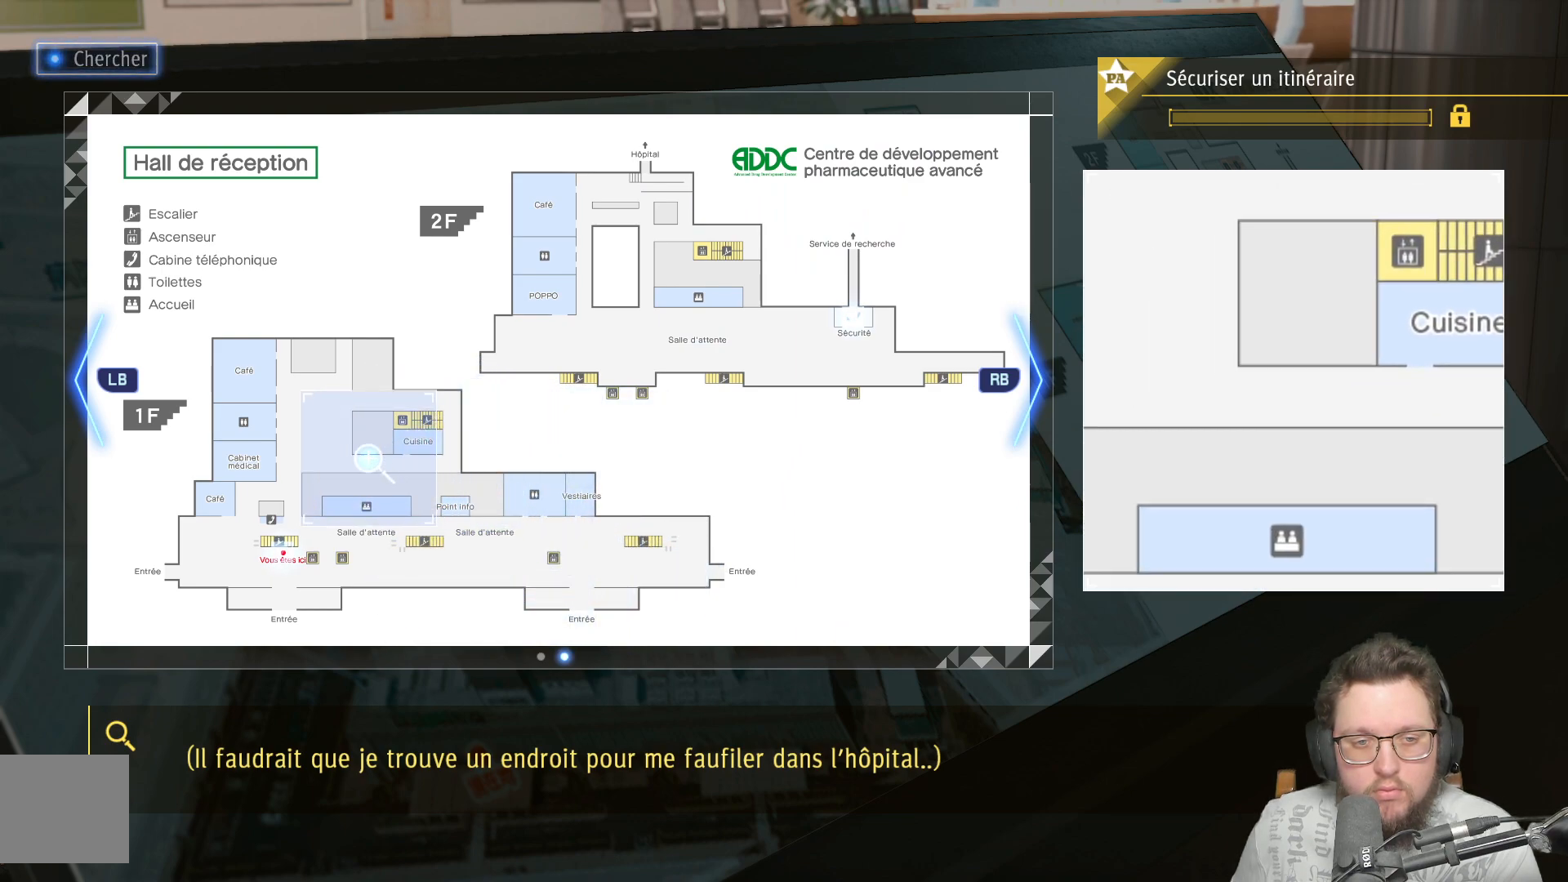
{"buttons": [], "left_stick": "down-left", "right_stick": "center", "events": [[167, "left_stick", "down"], [433, "left_stick", "down-left"]]}
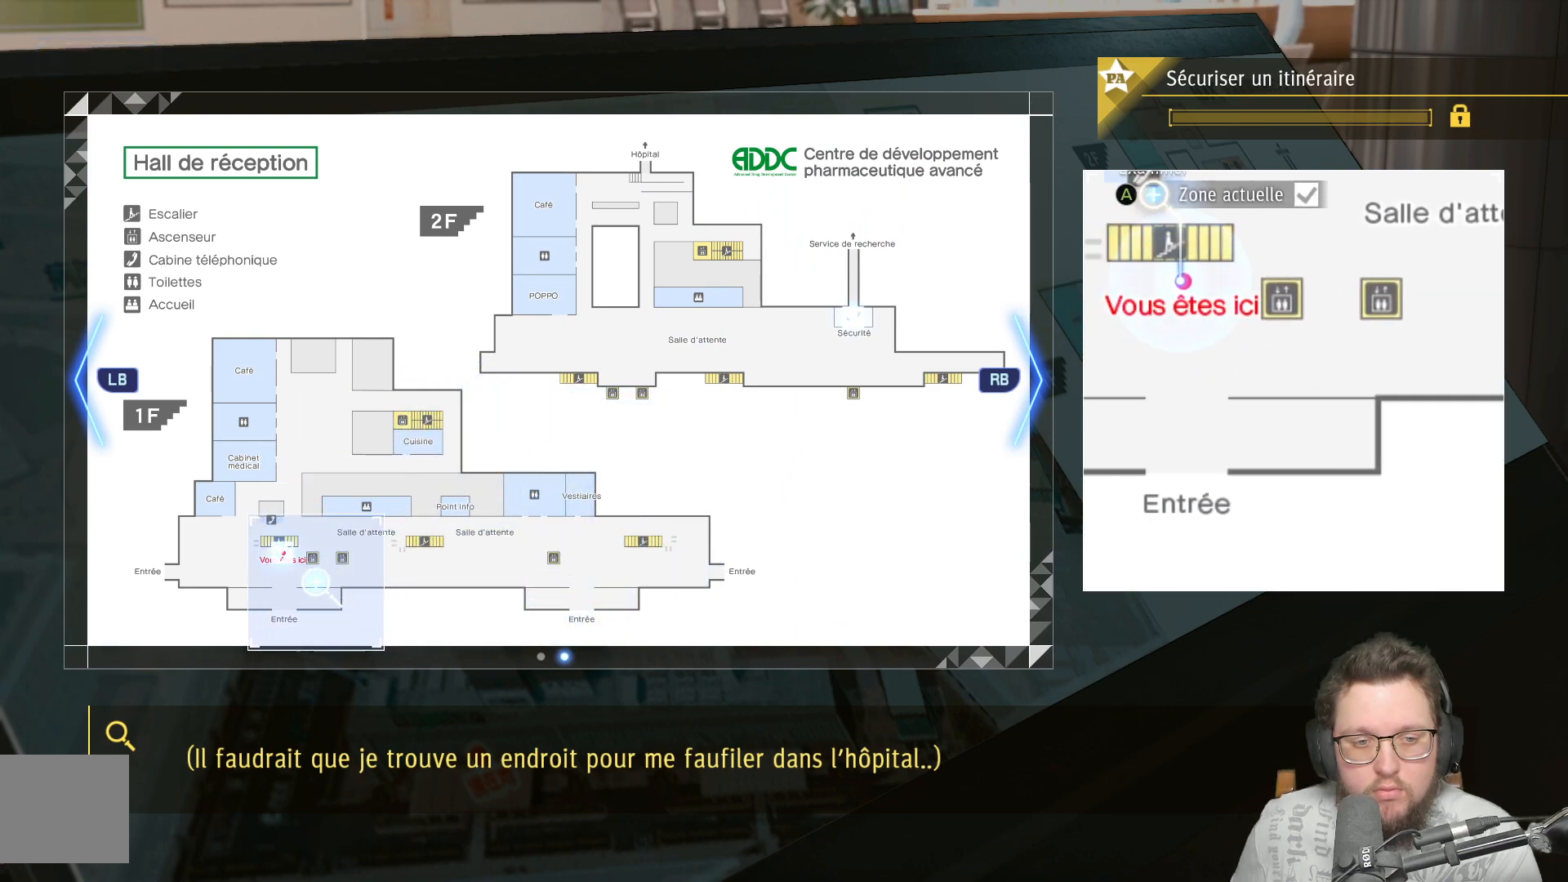
{"buttons": [], "left_stick": "up", "right_stick": "center", "events": [[83, "left_stick", "left"], [183, "left_stick", "up-left"], [283, "left_stick", "up"]]}
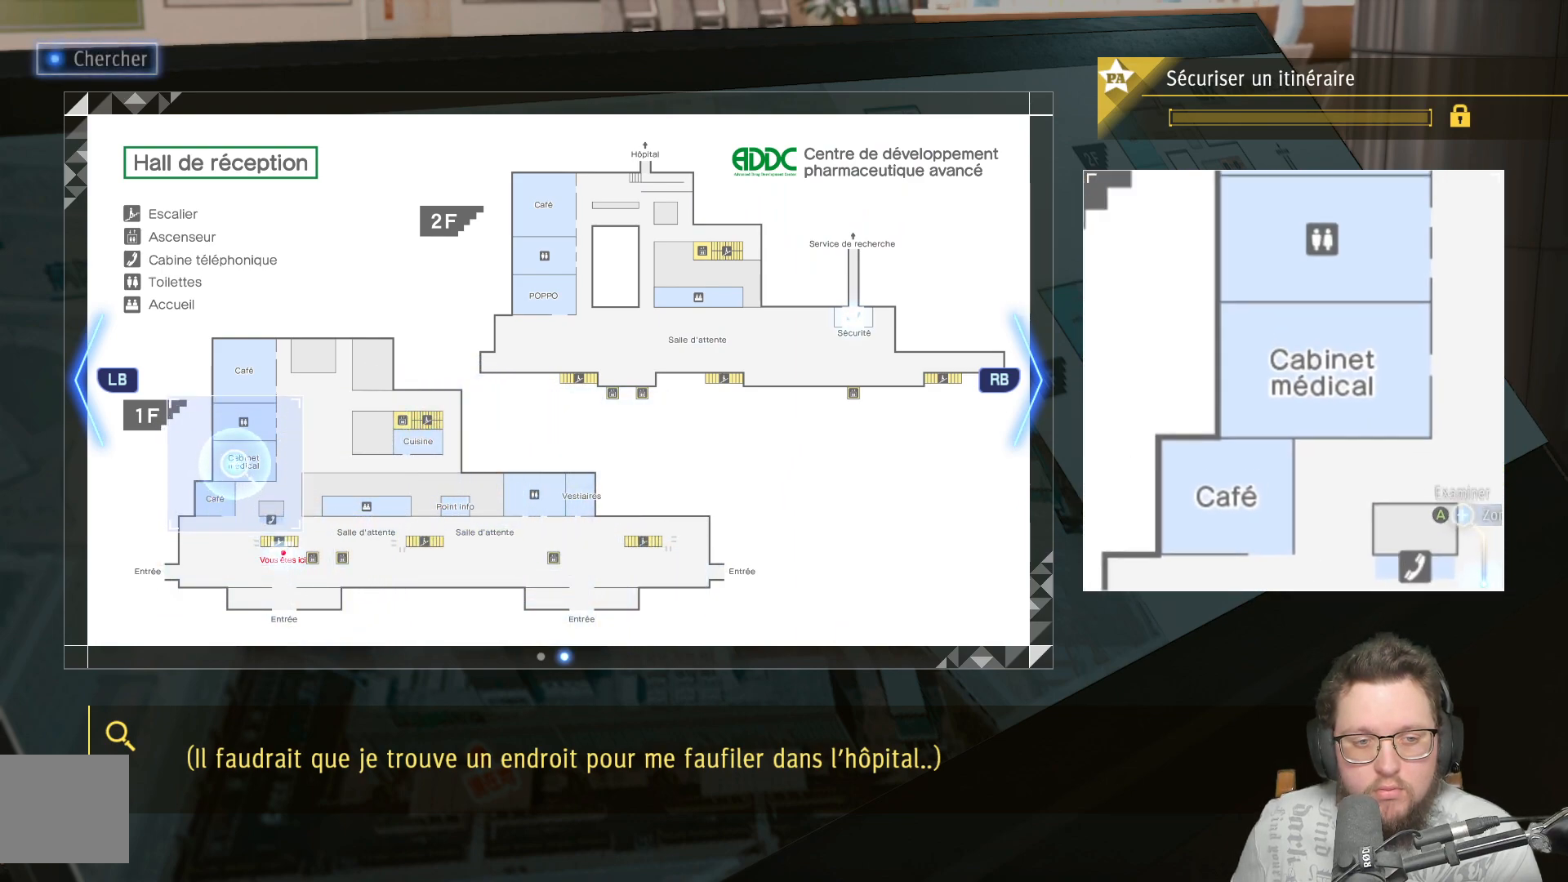
{"buttons": [], "left_stick": "down-right", "right_stick": "center", "events": [[67, "left_stick", "center"], [400, "left_stick", "down"], [467, "left_stick", "down-right"]]}
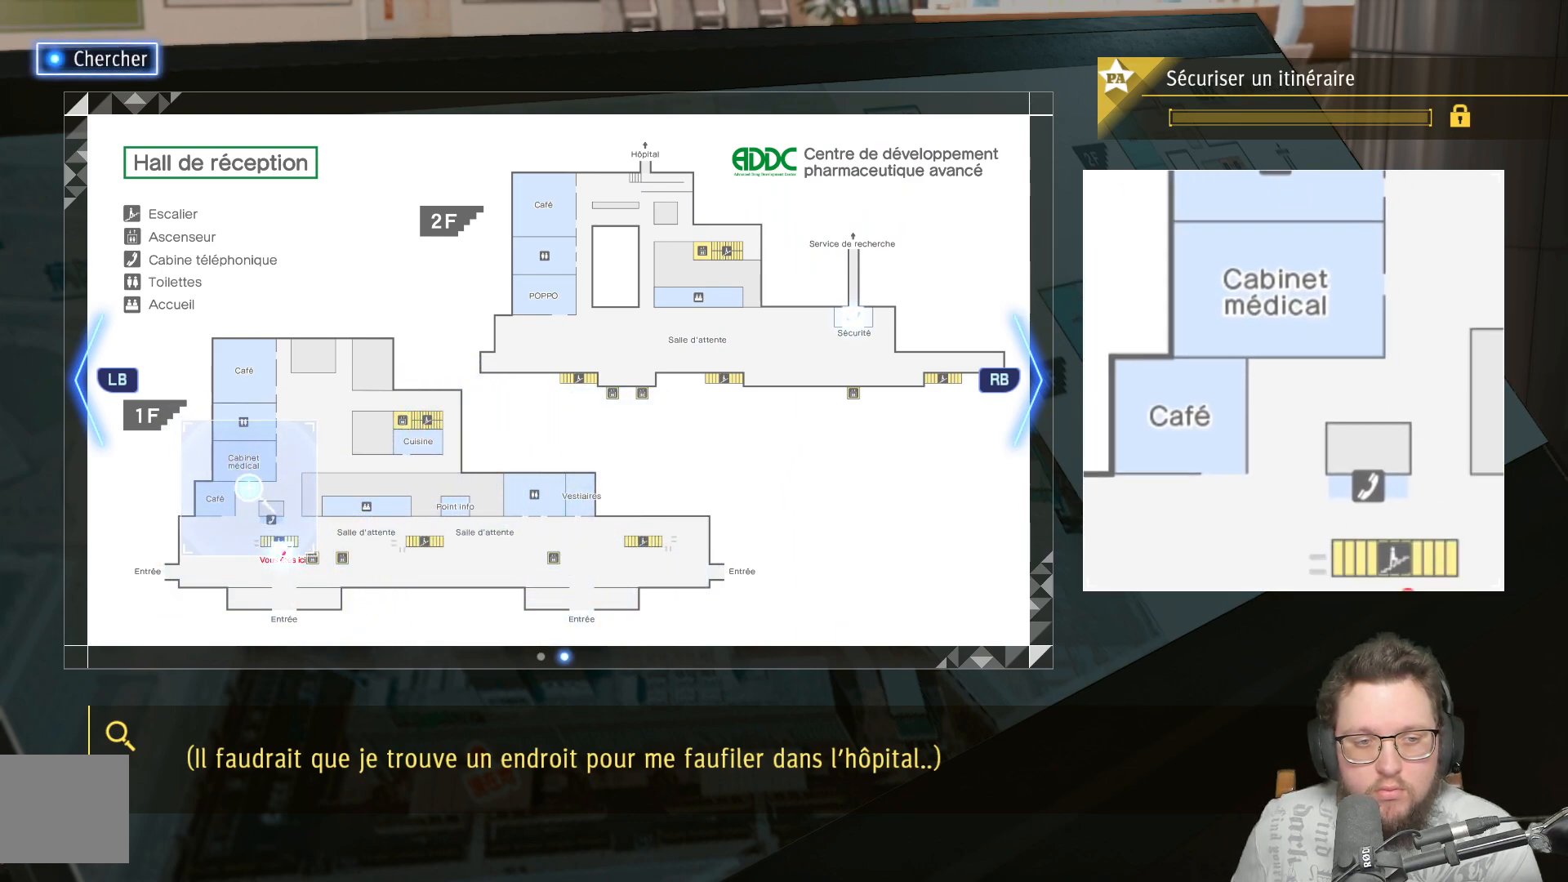
{"buttons": [], "left_stick": "up-right", "right_stick": "center", "events": [[117, "left_stick", "up-right"]]}
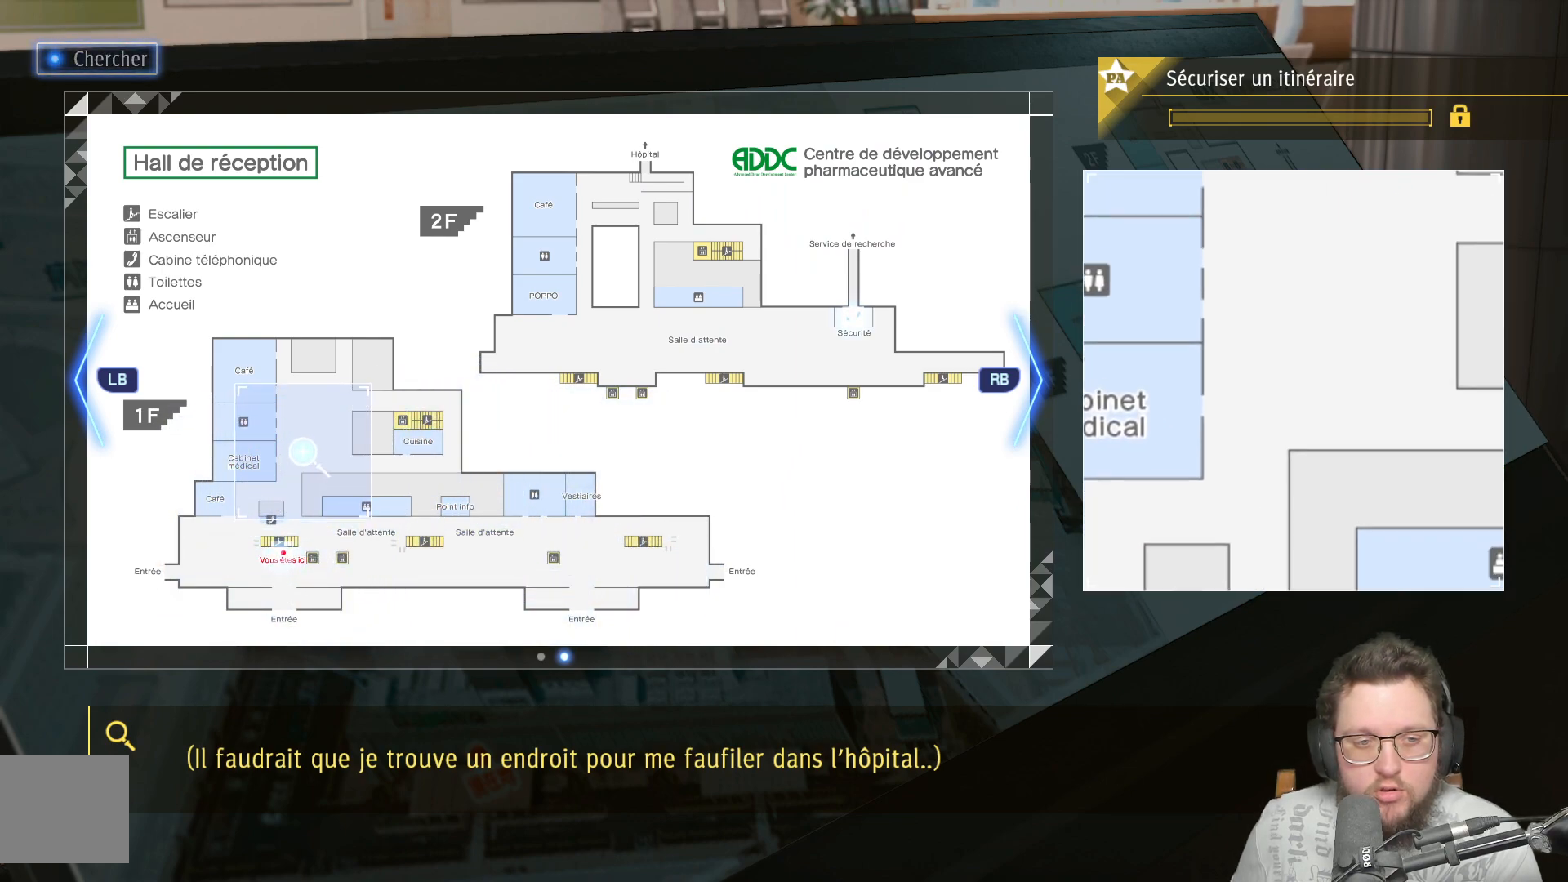
{"buttons": [], "left_stick": "center", "right_stick": "center", "events": [[17, "left_stick", "center"]]}
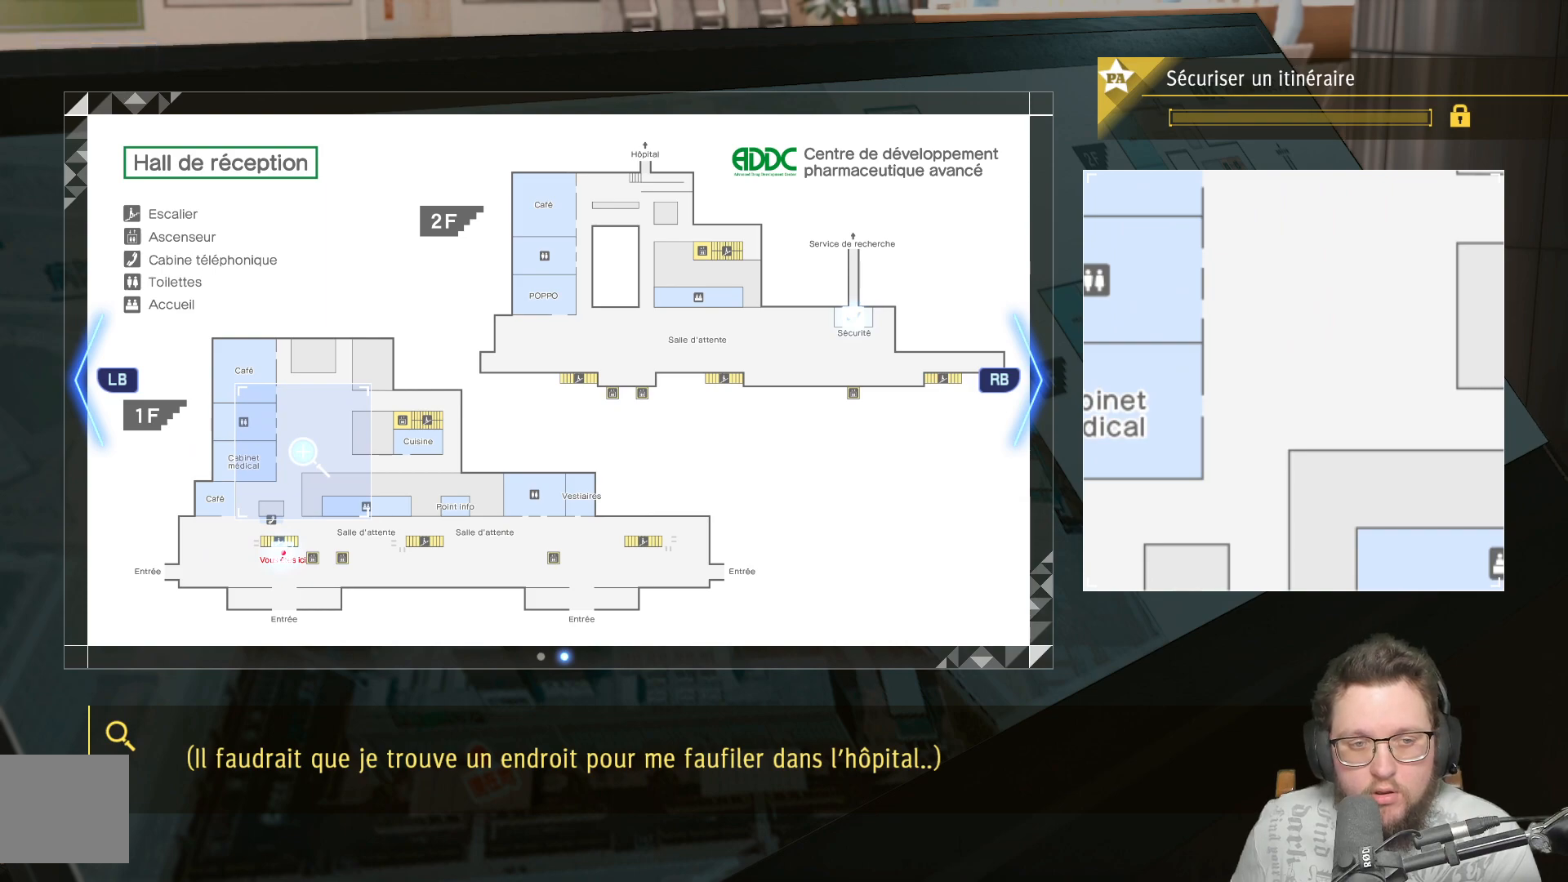
{"buttons": [], "left_stick": "center", "right_stick": "center", "events": [[83, "left_stick", "up"], [500, "left_stick", "center"]]}
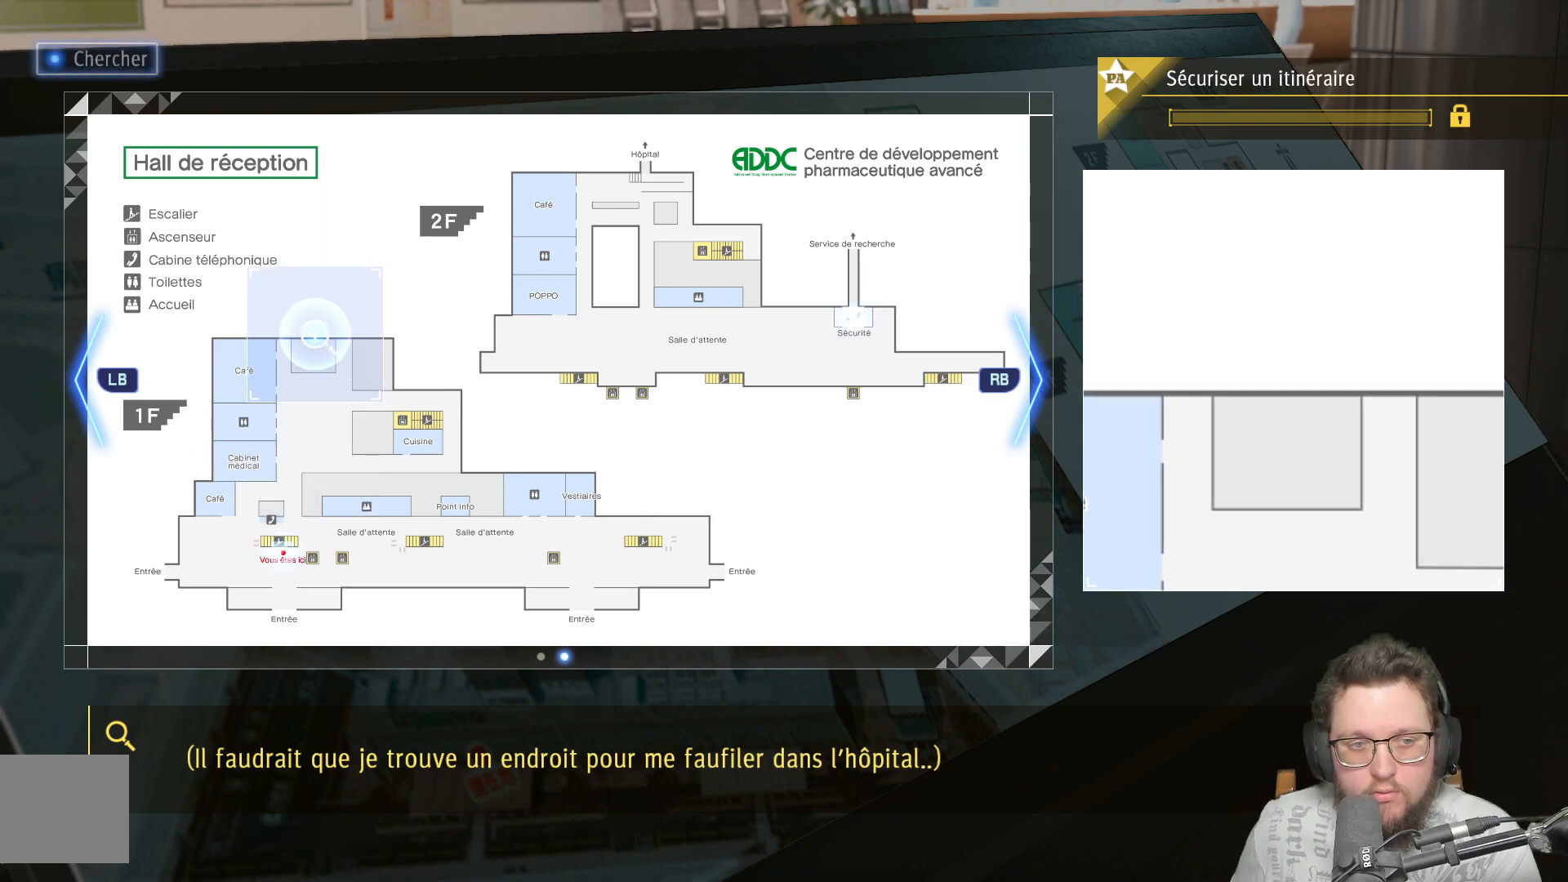
{"buttons": [], "left_stick": "up", "right_stick": "center", "events": [[83, "left_stick", "down"], [300, "left_stick", "left"], [433, "left_stick", "up"]]}
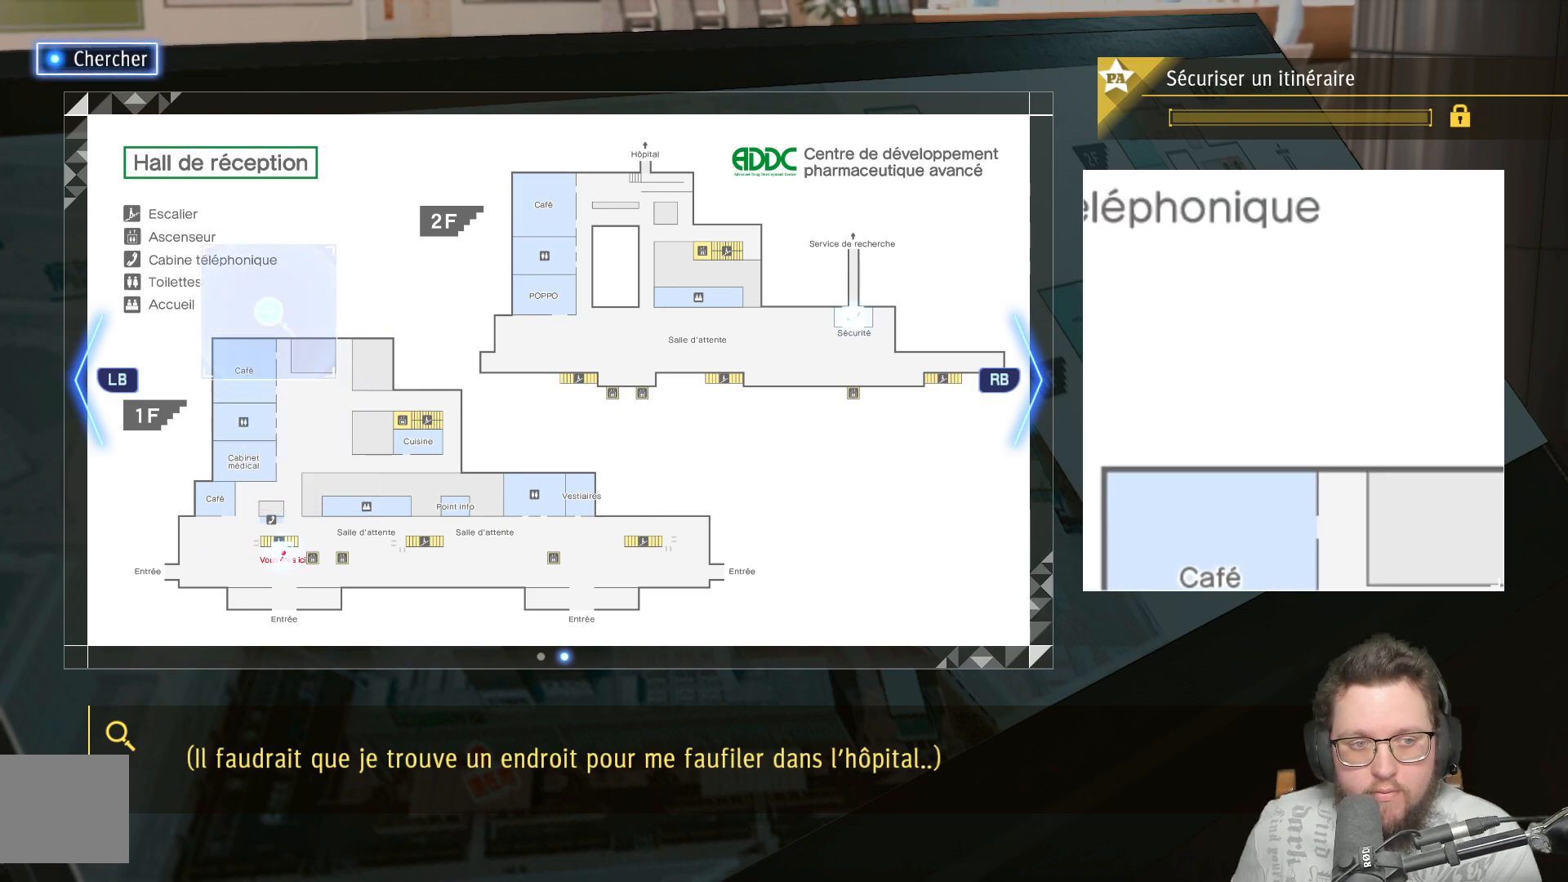
{"buttons": [], "left_stick": "down", "right_stick": "center", "events": [[100, "left_stick", "down"], [250, "left_stick", "down-left"], [467, "left_stick", "down"]]}
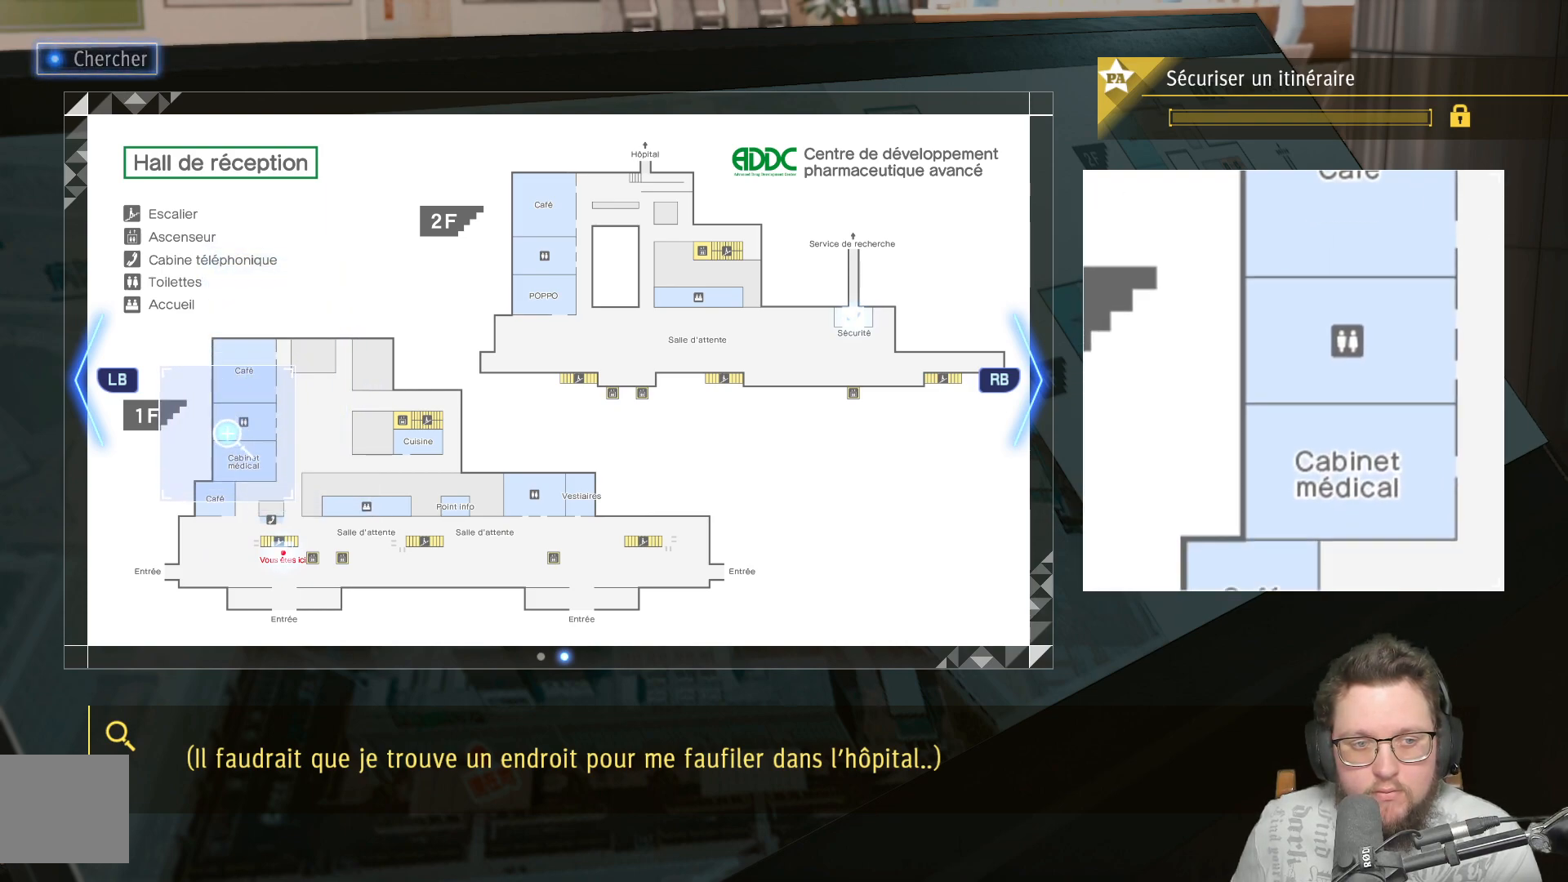
{"buttons": [], "left_stick": "down-left", "right_stick": "center", "events": [[283, "left_stick", "down-left"]]}
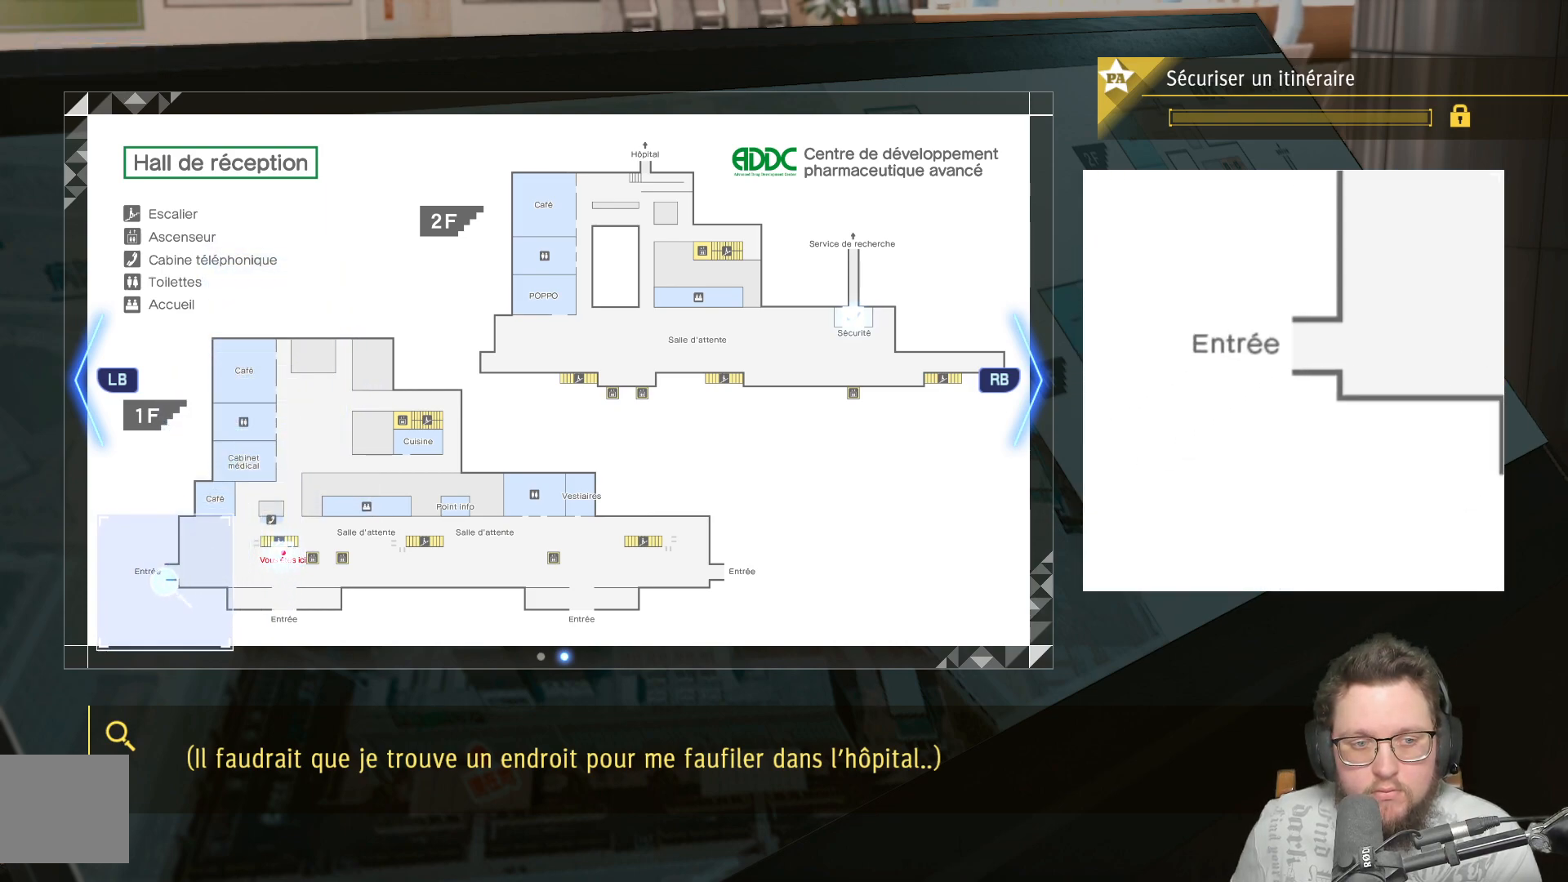
{"buttons": [], "left_stick": "center", "right_stick": "center", "events": [[83, "left_stick", "center"], [150, "left_stick", "up-right"], [483, "left_stick", "center"]]}
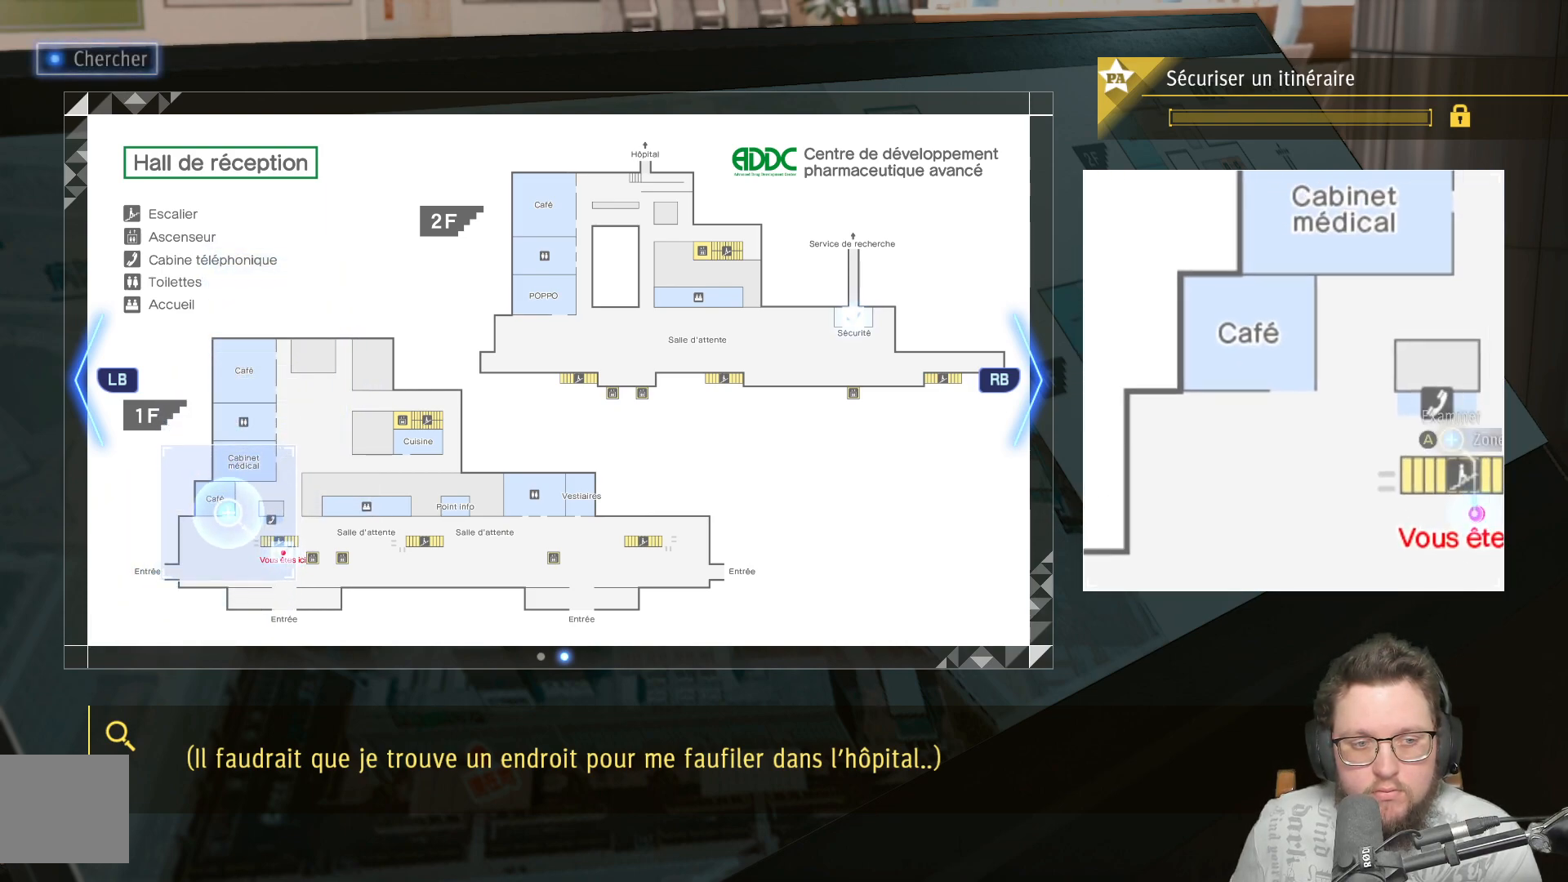
{"buttons": [], "left_stick": "up-right", "right_stick": "center", "events": [[67, "left_stick", "down-left"], [350, "left_stick", "center"], [450, "left_stick", "up-right"]]}
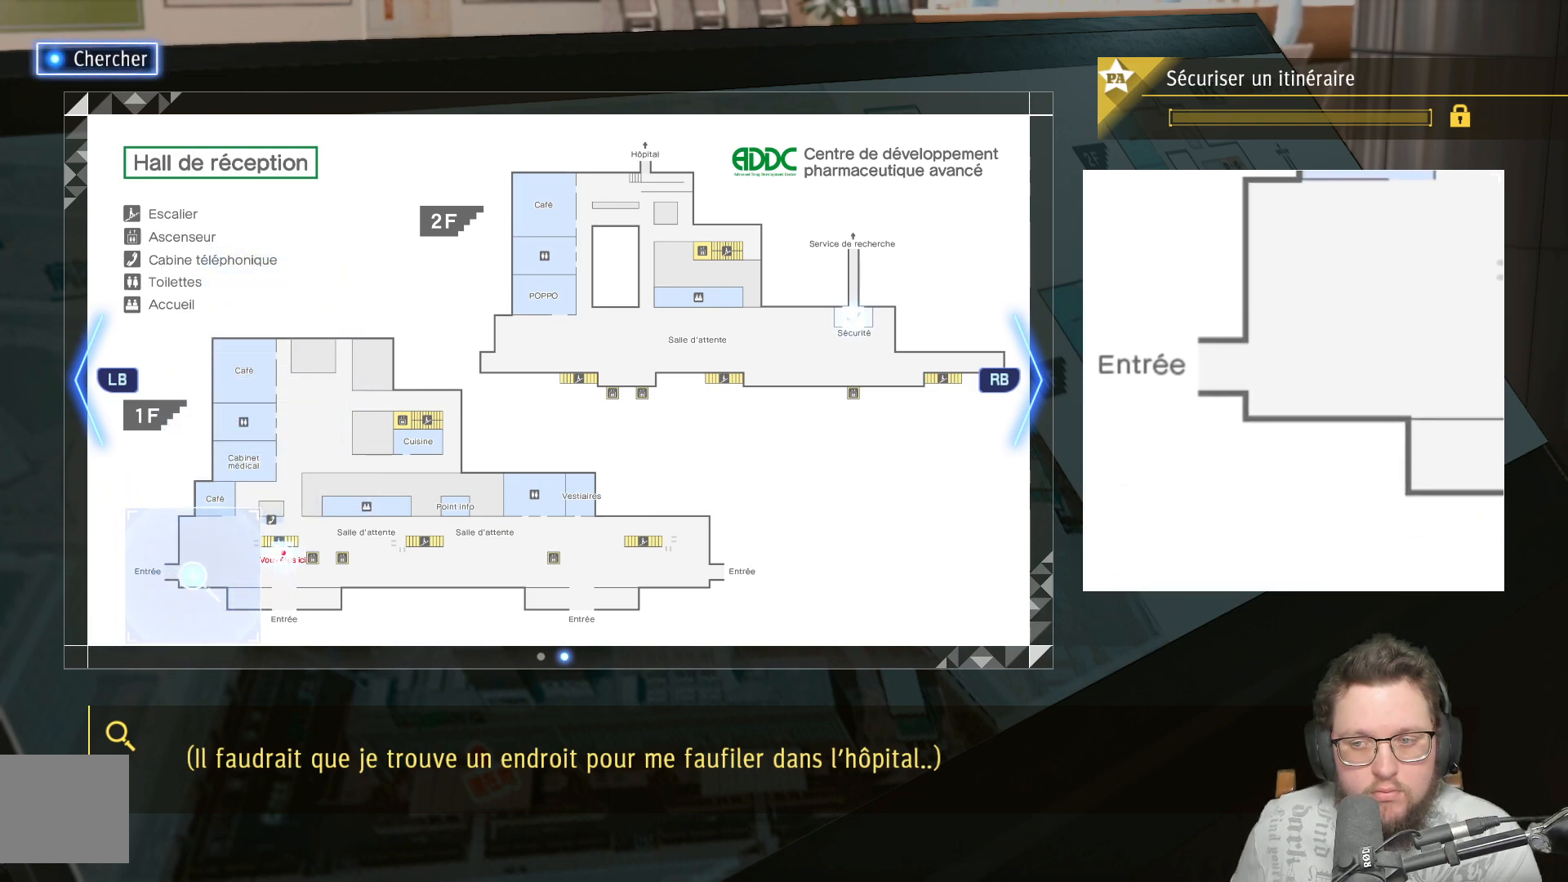
{"buttons": [], "left_stick": "center", "right_stick": "center", "events": [[417, "left_stick", "center"]]}